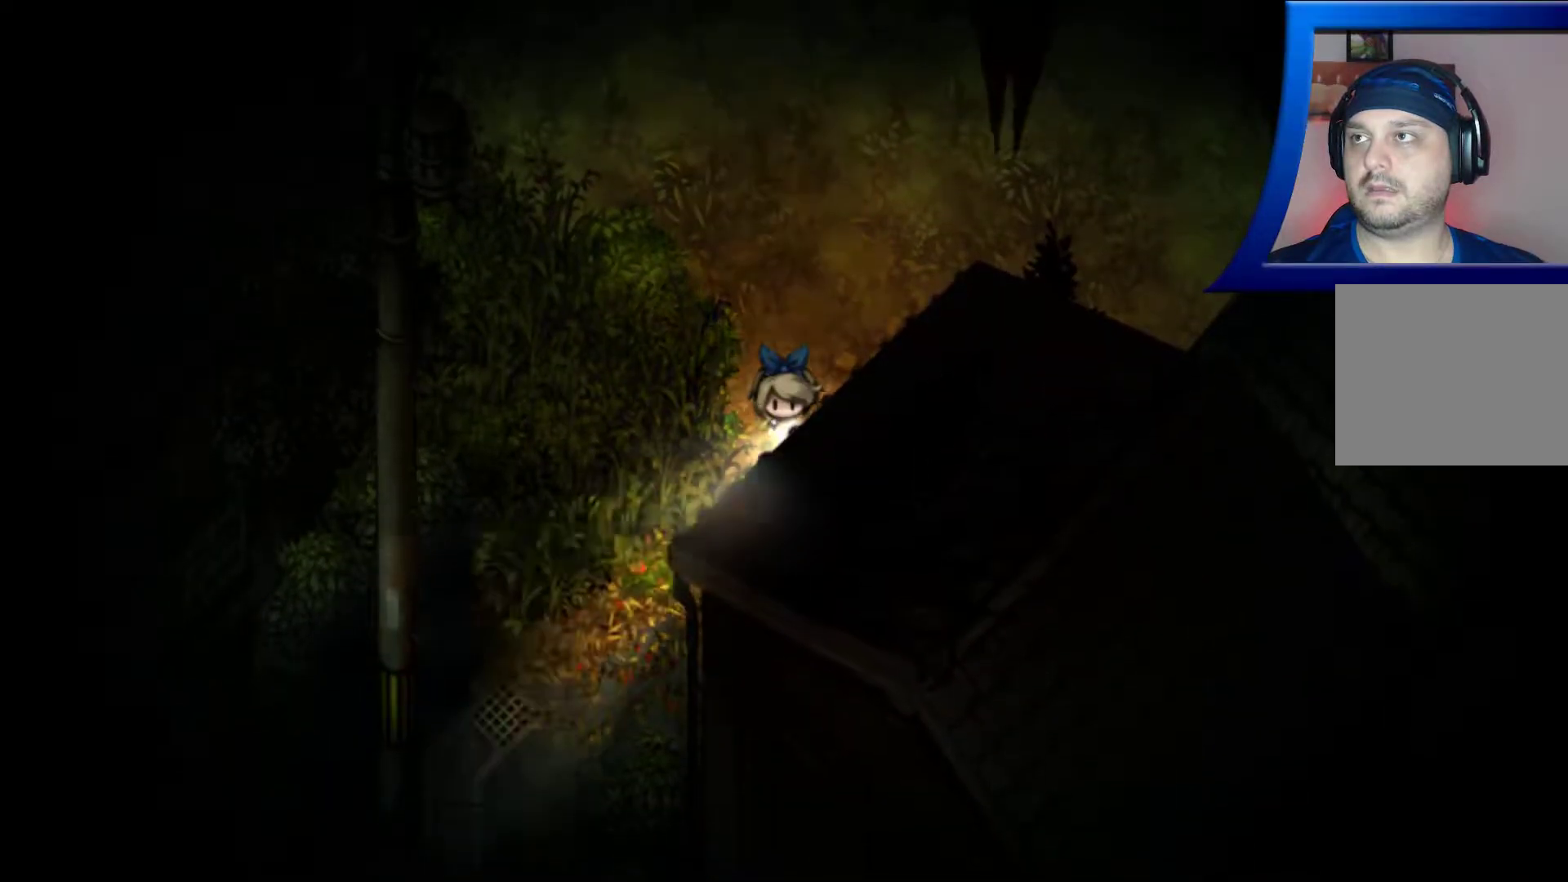
Gameplay with a controller (Xbox layout); each line is a JSON object with the inputs held at the frame after it (dt_ms = milliseconds from this image to that frame). "events" lists button and stick changes between this image and that frame as [ms after this image, input, new state], when the widget could be followed in between. Not read: L3 R3.
{"dt_ms": 500, "buttons": [], "left_stick": "down-left", "right_stick": "center", "events": [[267, "left_stick", "down-left"]]}
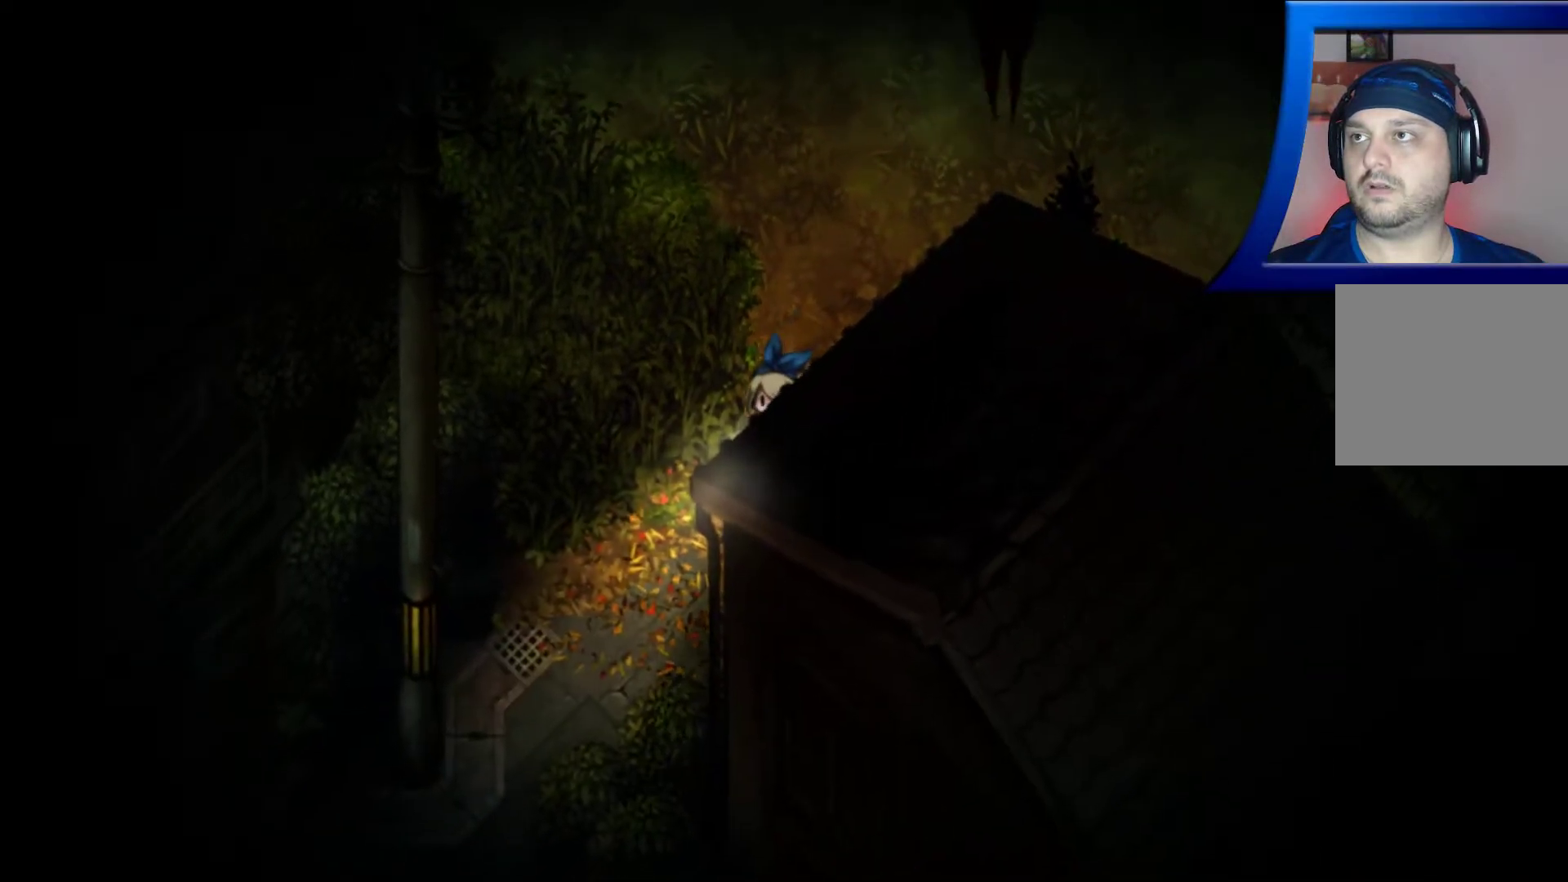
{"dt_ms": 1000, "buttons": [], "left_stick": "up-right", "right_stick": "center"}
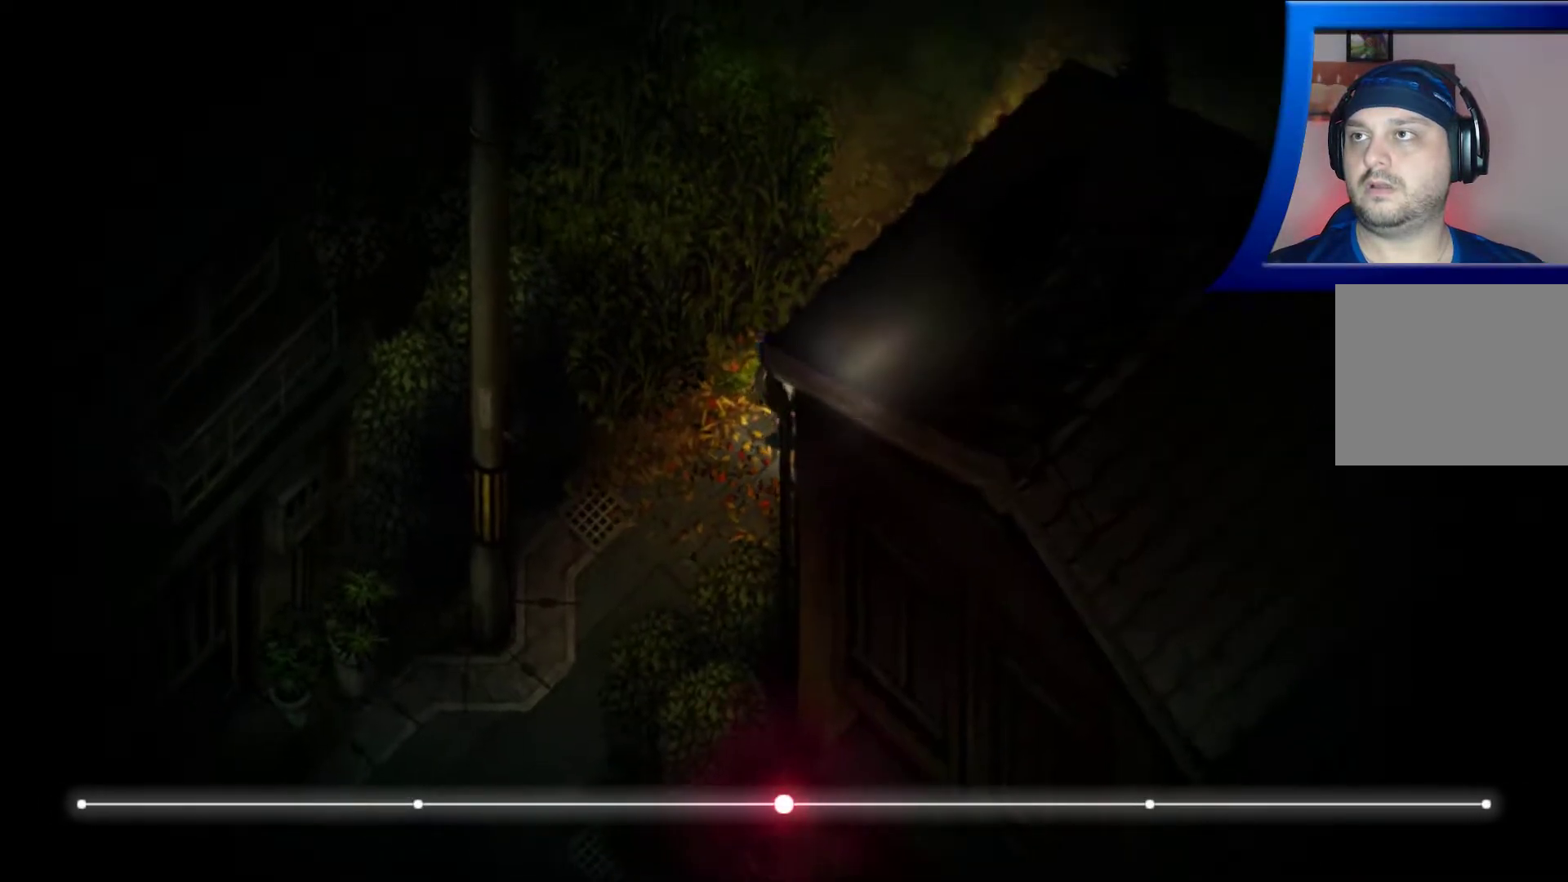
{"dt_ms": 500, "buttons": [], "left_stick": "up-right", "right_stick": "center", "events": []}
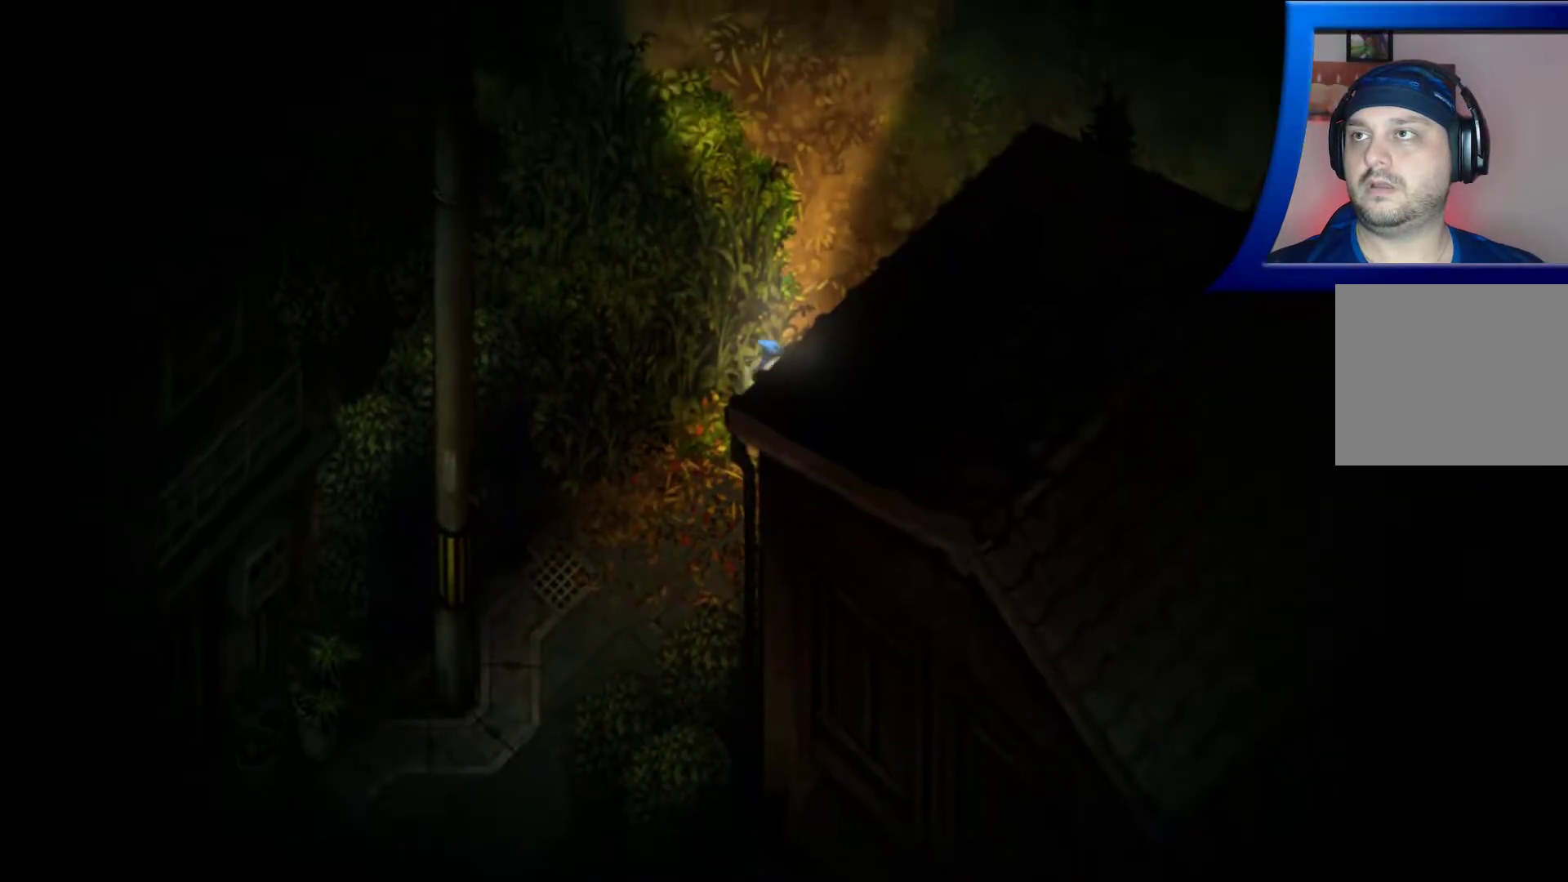
{"dt_ms": 500, "buttons": [], "left_stick": "up-right", "right_stick": "center", "events": []}
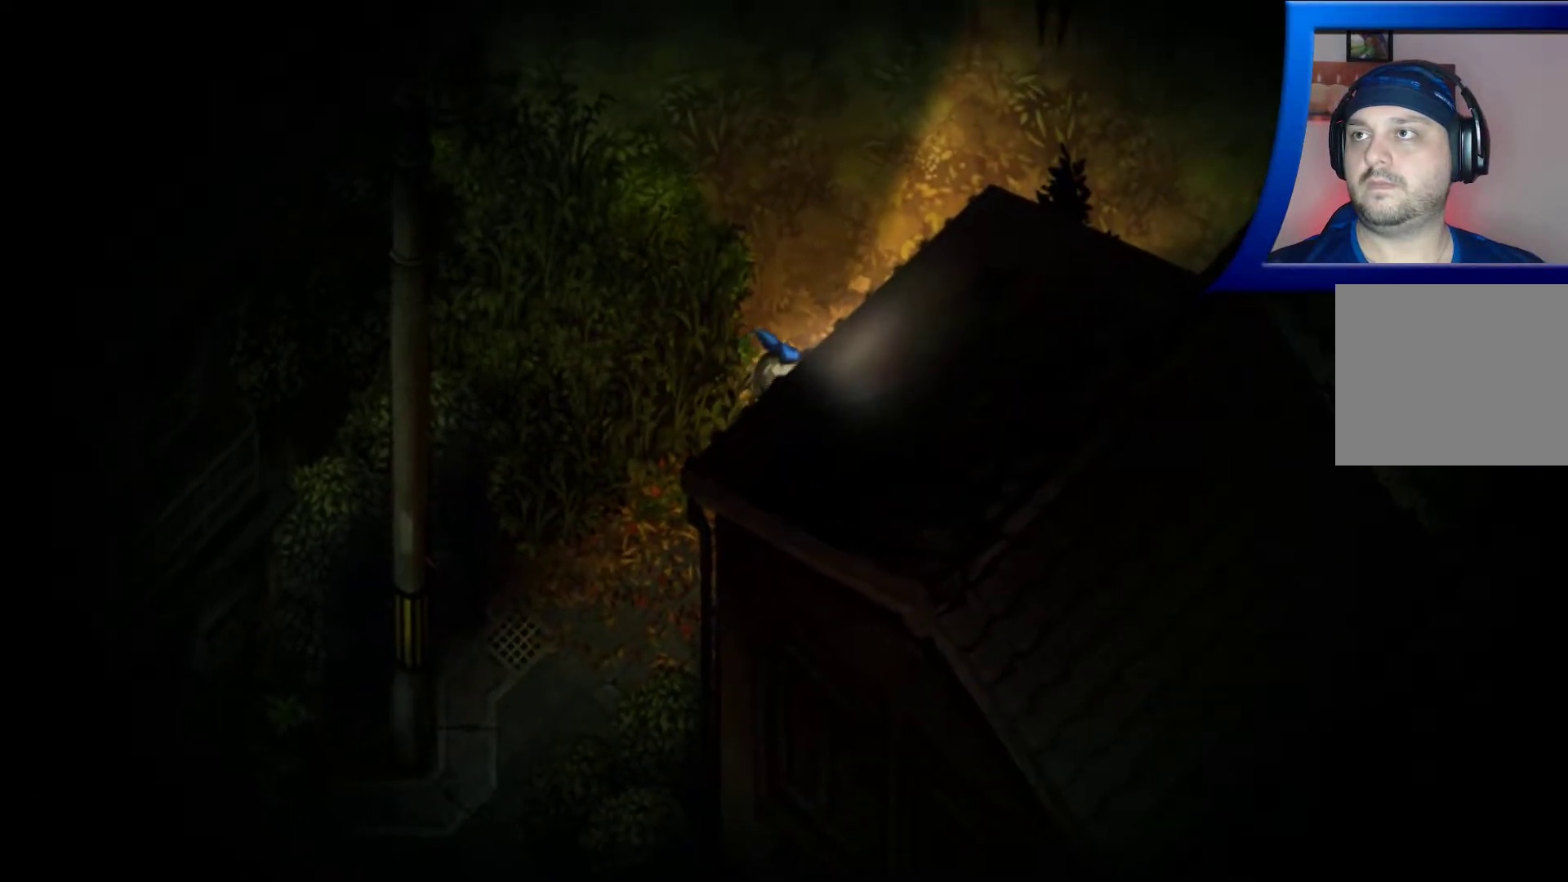
{"dt_ms": 500, "buttons": [], "left_stick": "center", "right_stick": "up-right", "events": [[133, "left_stick", "center"], [433, "right_stick", "up-right"]]}
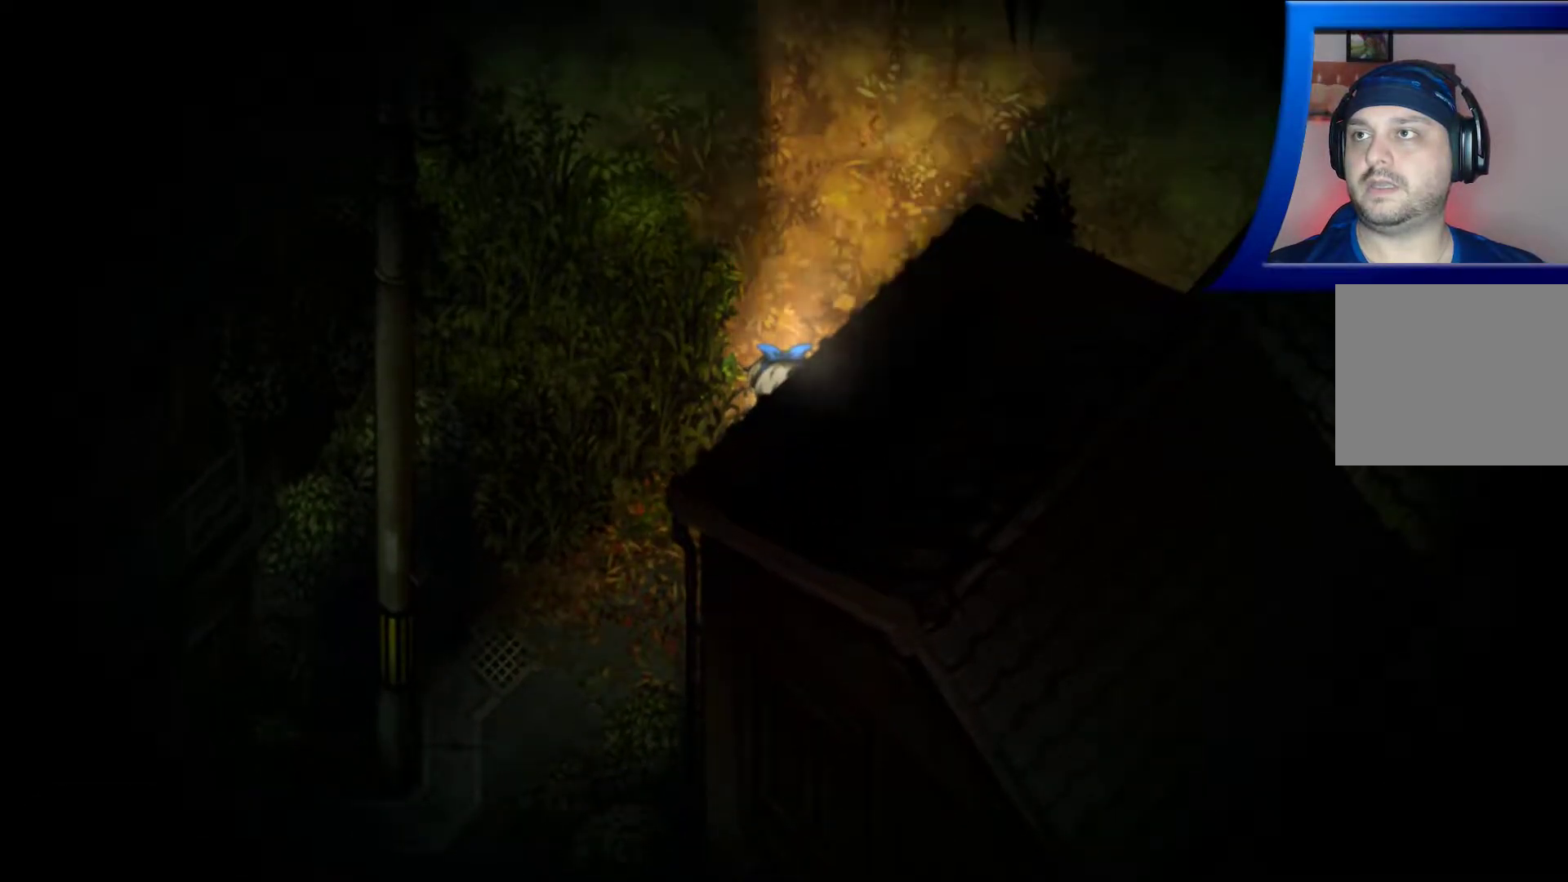
{"dt_ms": 500, "buttons": [], "left_stick": "center", "right_stick": "up-right", "events": []}
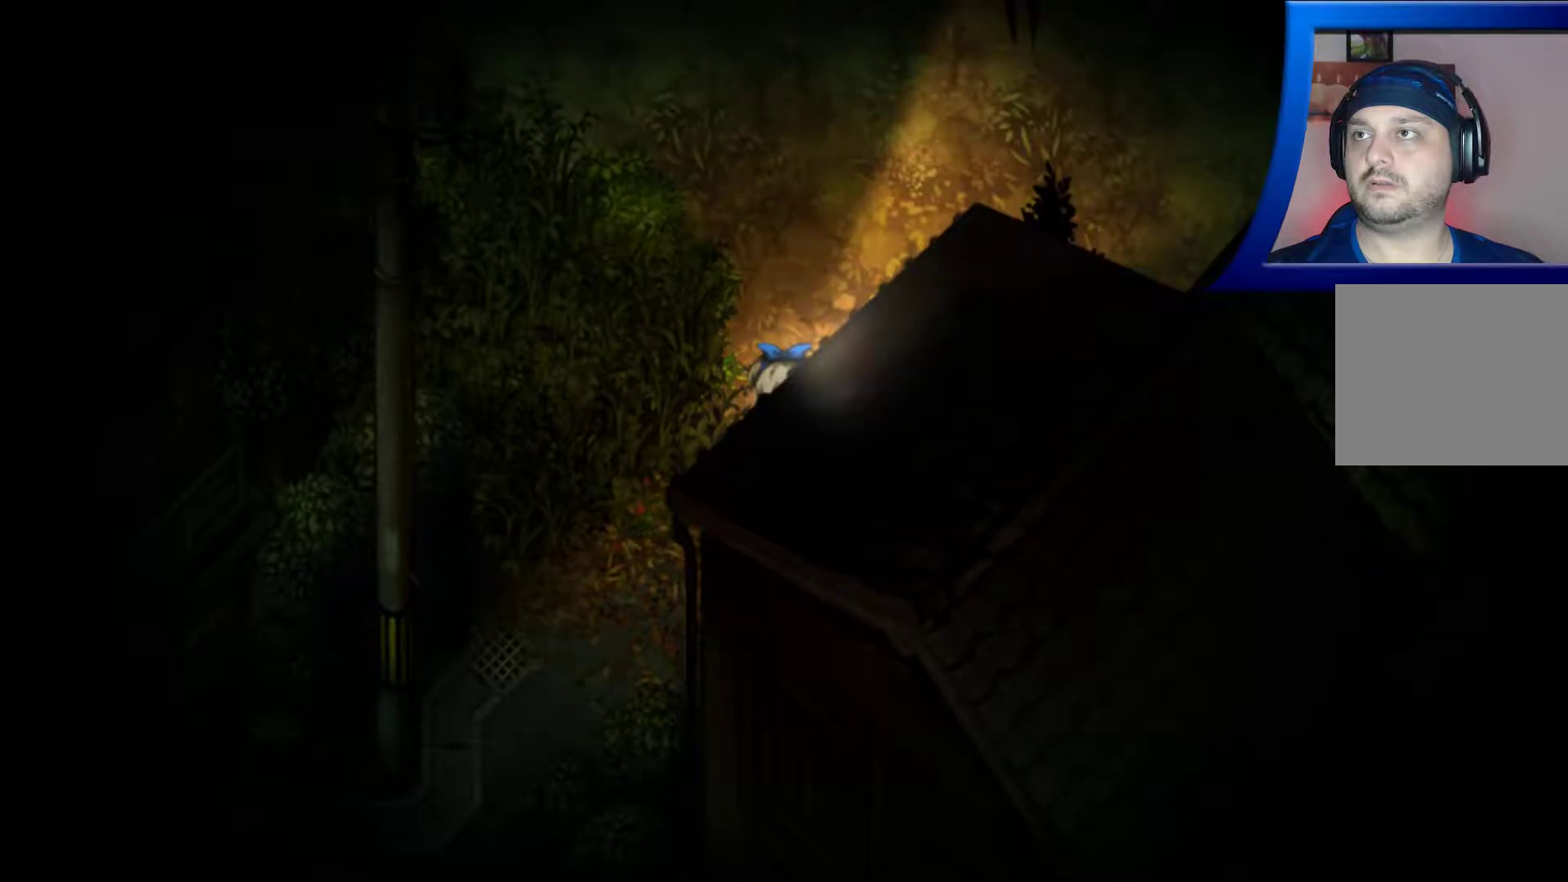
{"dt_ms": 500, "buttons": [], "left_stick": "center", "right_stick": "up-right", "events": []}
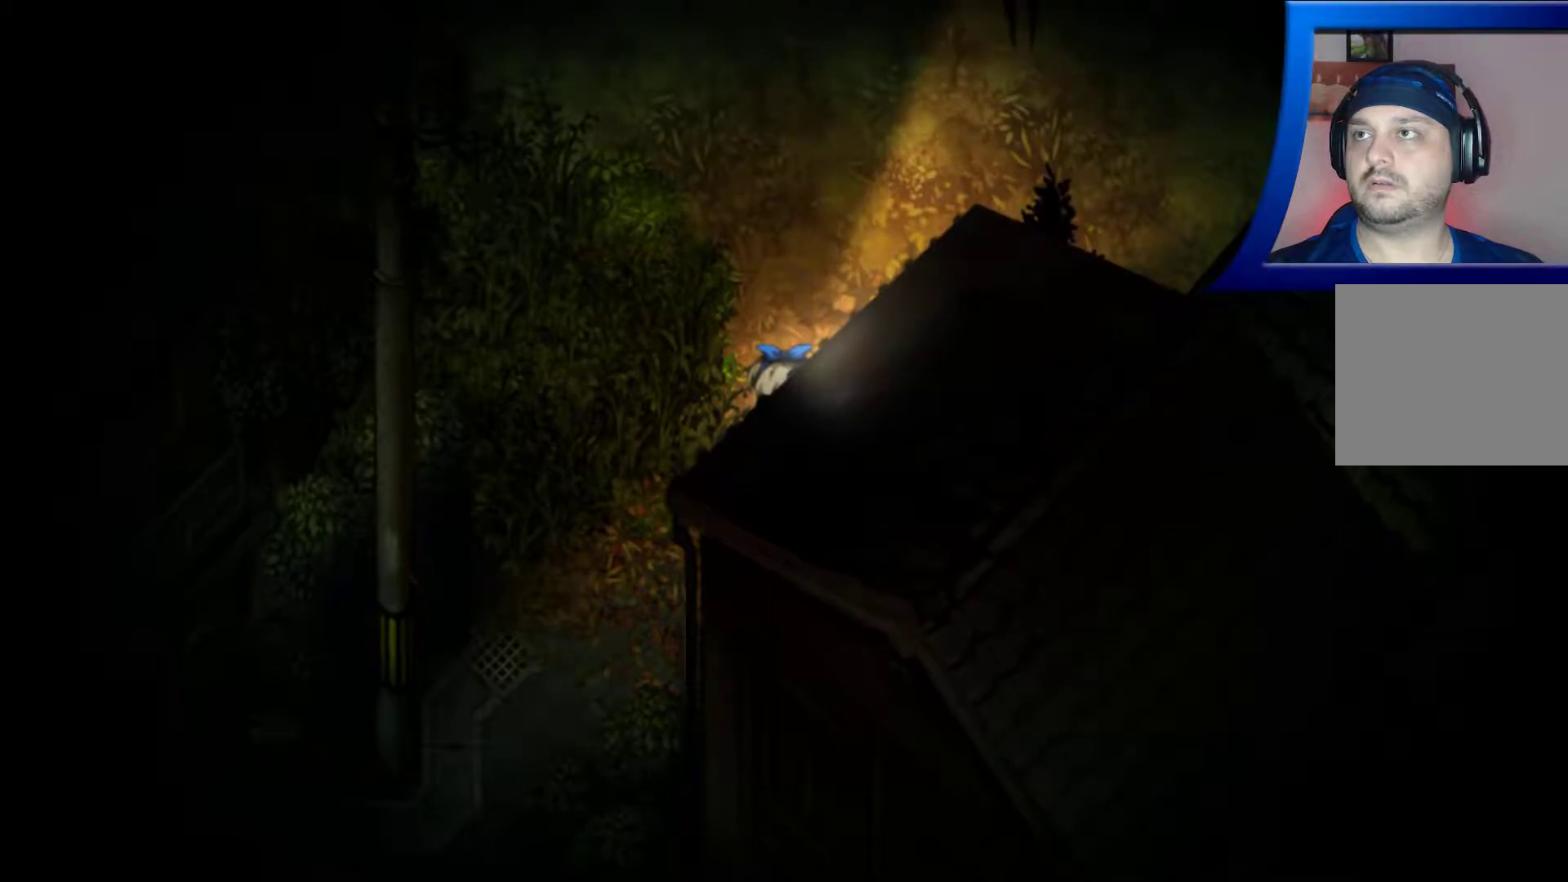
{"dt_ms": 500, "buttons": [], "left_stick": "up-right", "right_stick": "up-right", "events": [[17, "left_stick", "up-right"]]}
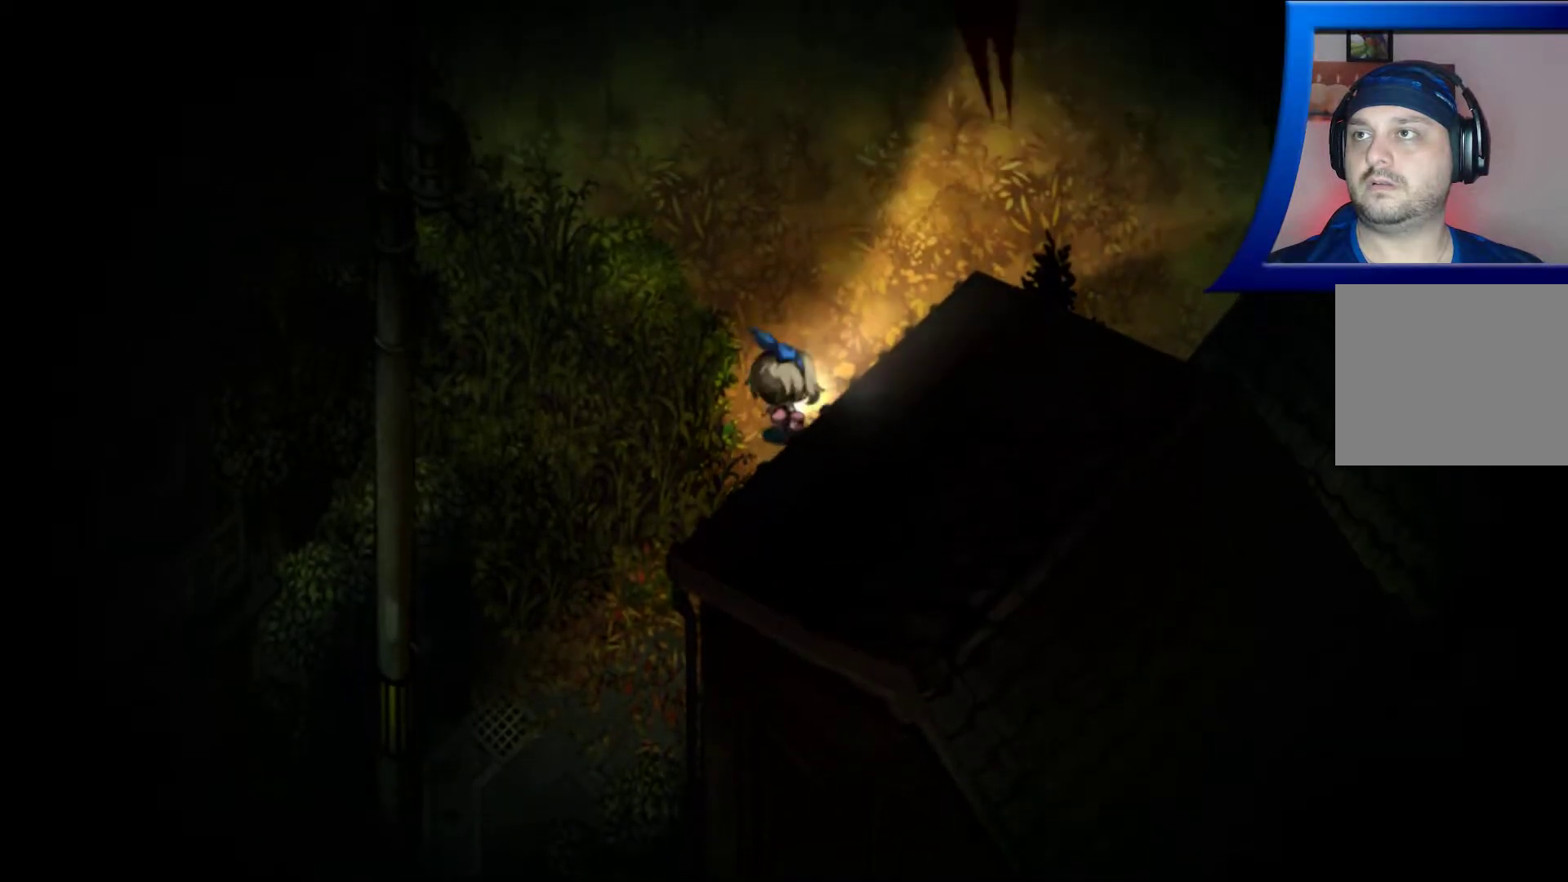
{"dt_ms": 500, "buttons": [], "left_stick": "center", "right_stick": "up-right", "events": [[50, "left_stick", "center"]]}
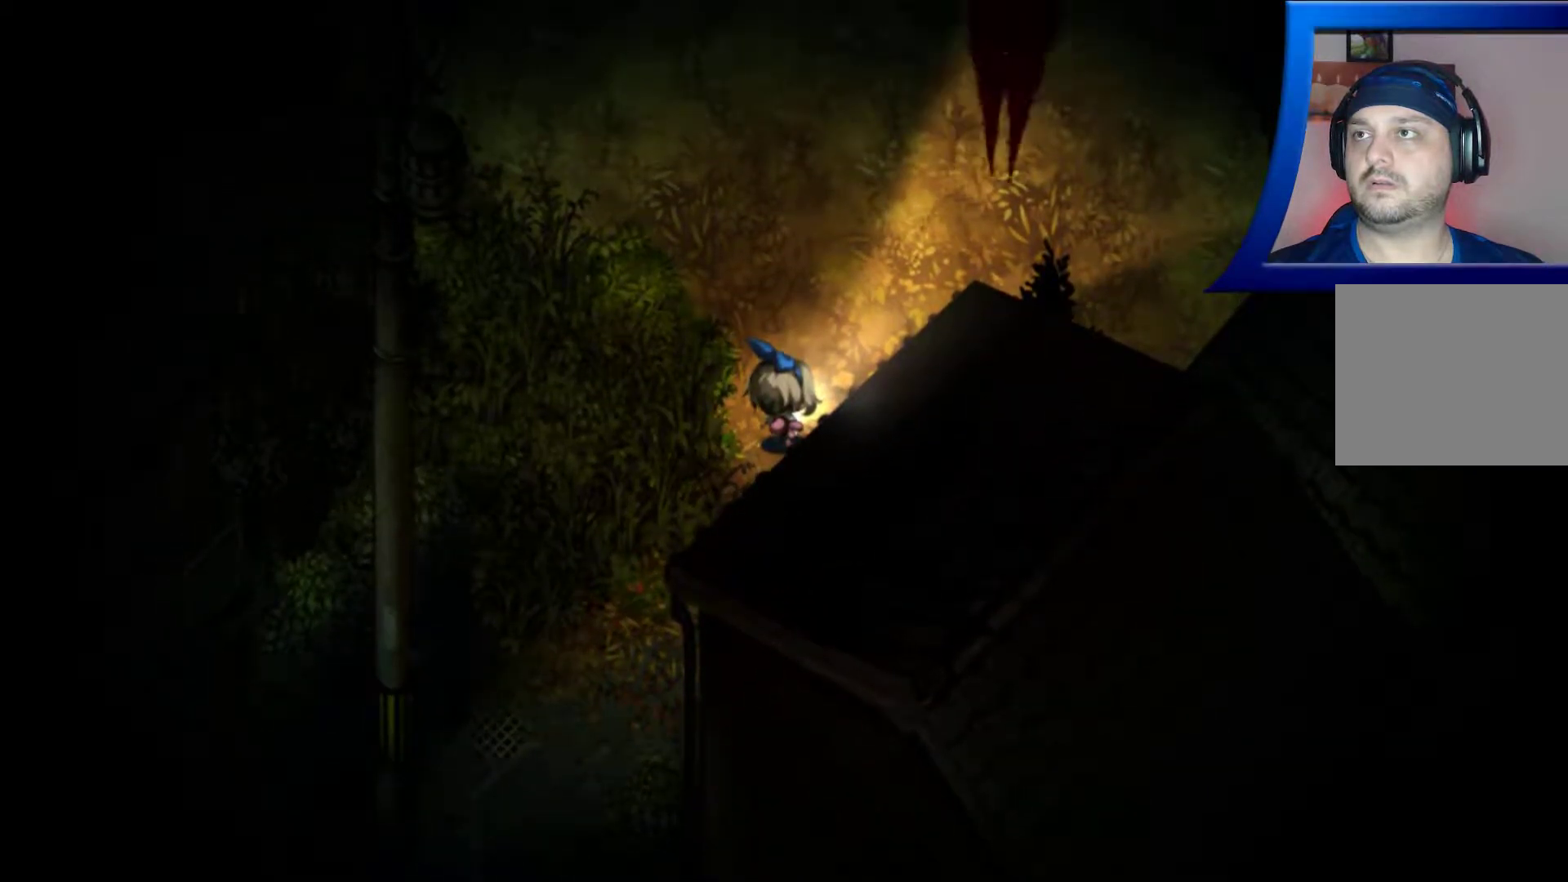
{"dt_ms": 500, "buttons": [], "left_stick": "up", "right_stick": "up-right", "events": [[200, "left_stick", "down"], [417, "left_stick", "center"], [467, "left_stick", "up"]]}
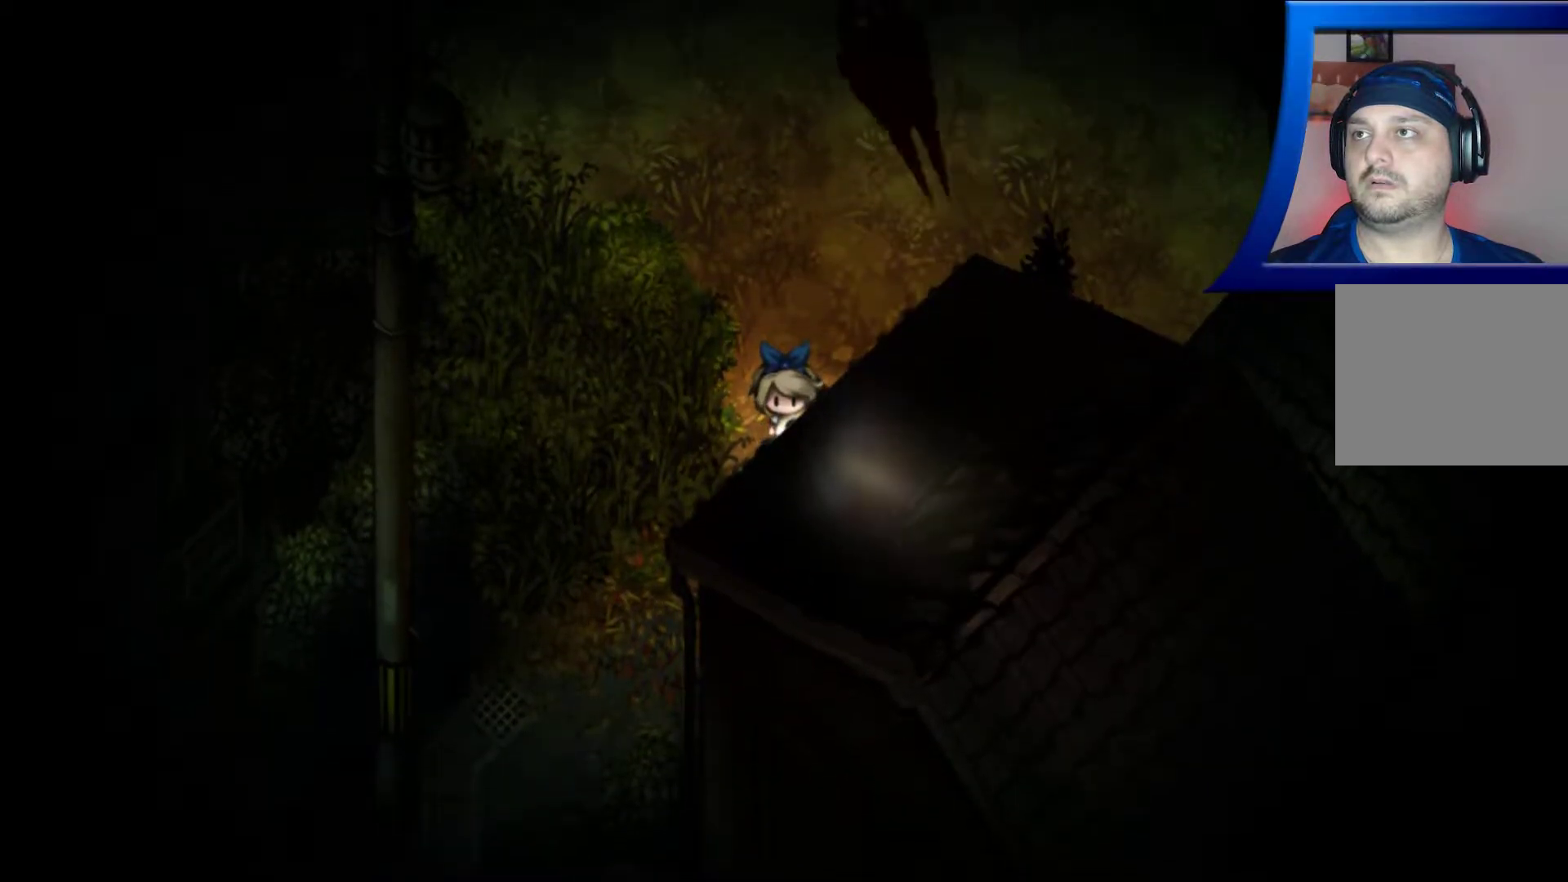
{"dt_ms": 500, "buttons": [], "left_stick": "down", "right_stick": "center", "events": [[83, "left_stick", "down"], [300, "right_stick", "center"]]}
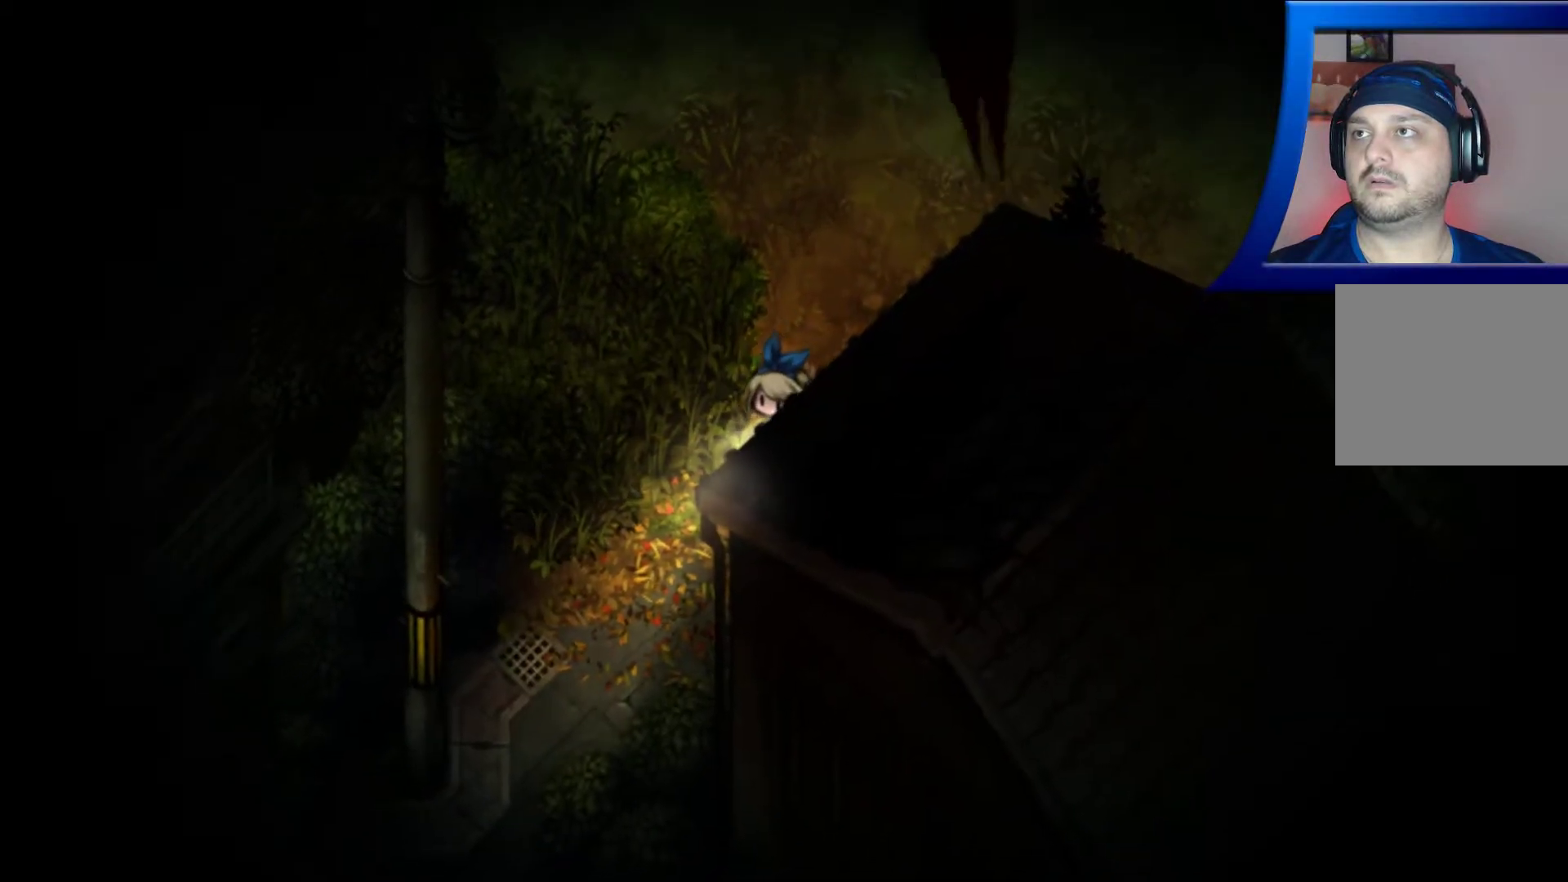
{"dt_ms": 500, "buttons": [], "left_stick": "down", "right_stick": "center", "events": []}
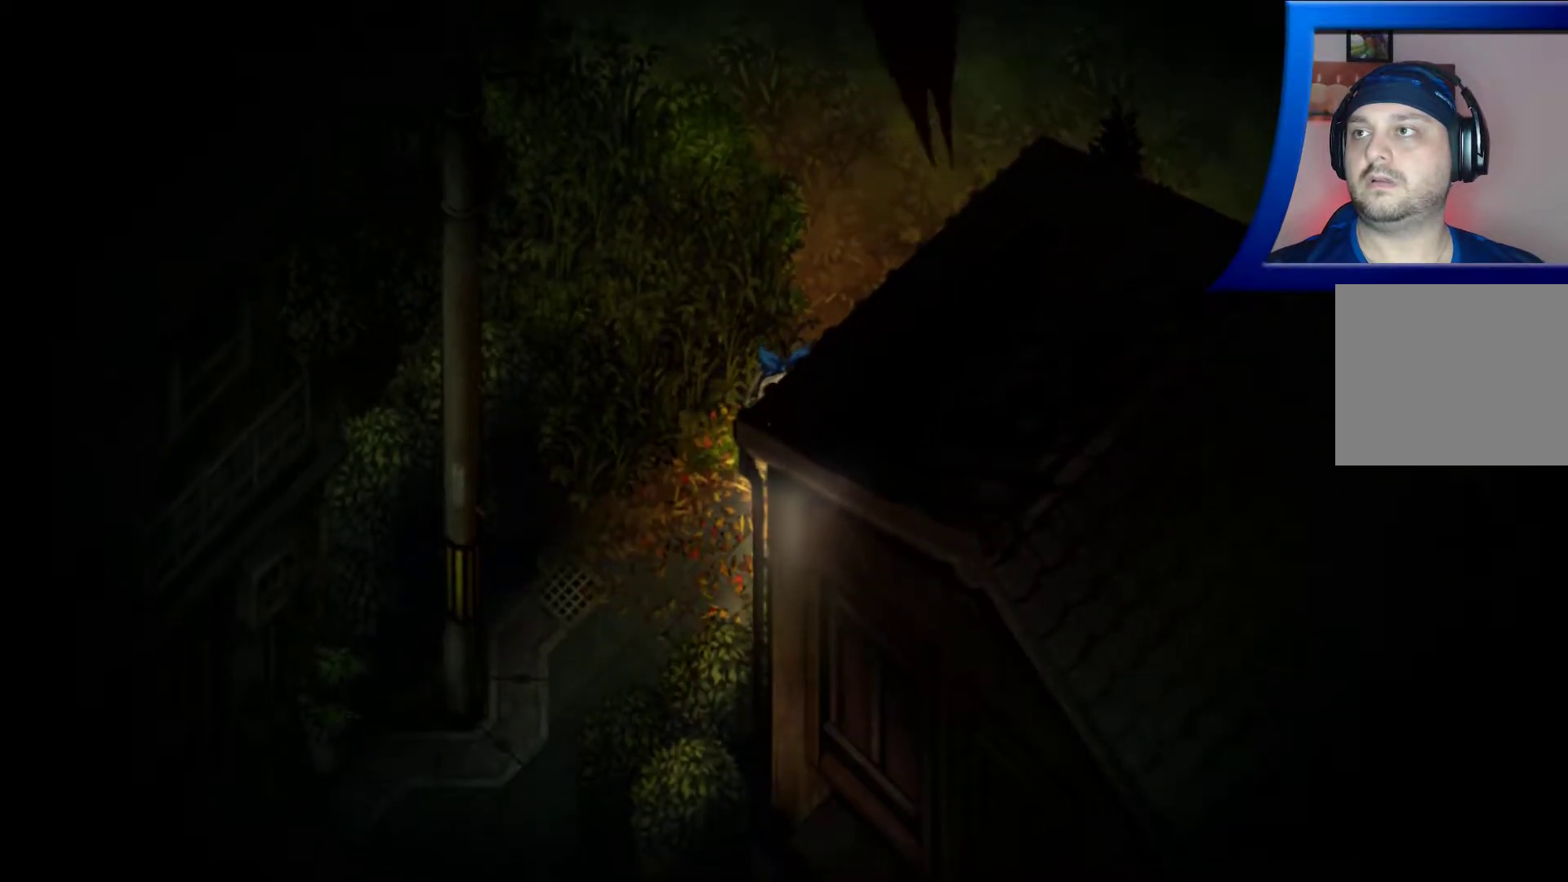
{"dt_ms": 500, "buttons": [], "left_stick": "down", "right_stick": "center", "events": []}
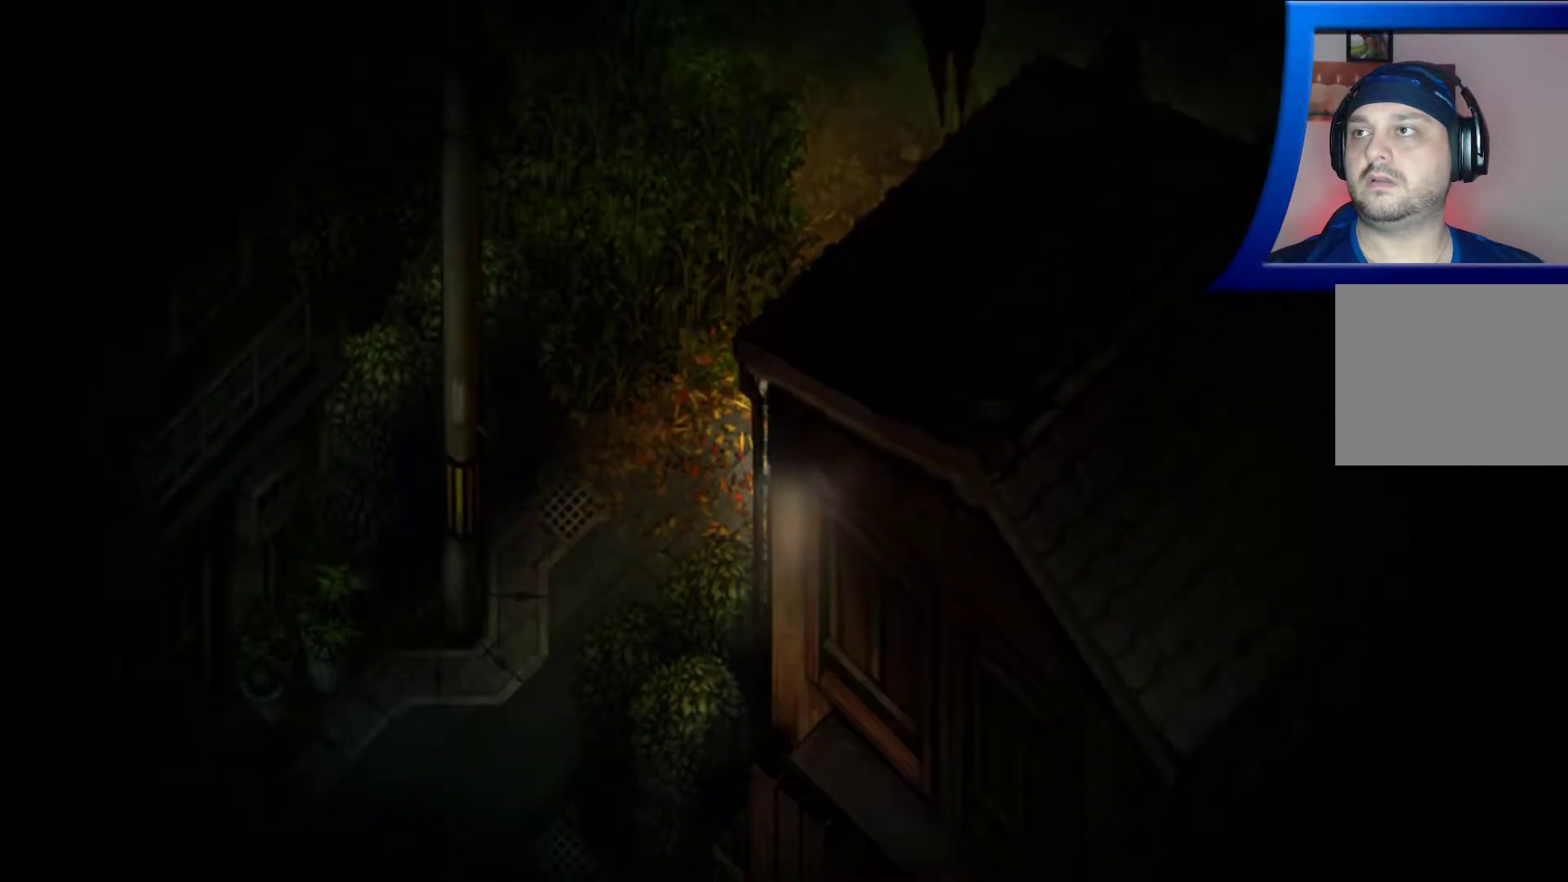
{"dt_ms": 500, "buttons": [], "left_stick": "down-left", "right_stick": "center", "events": [[17, "left_stick", "down-left"]]}
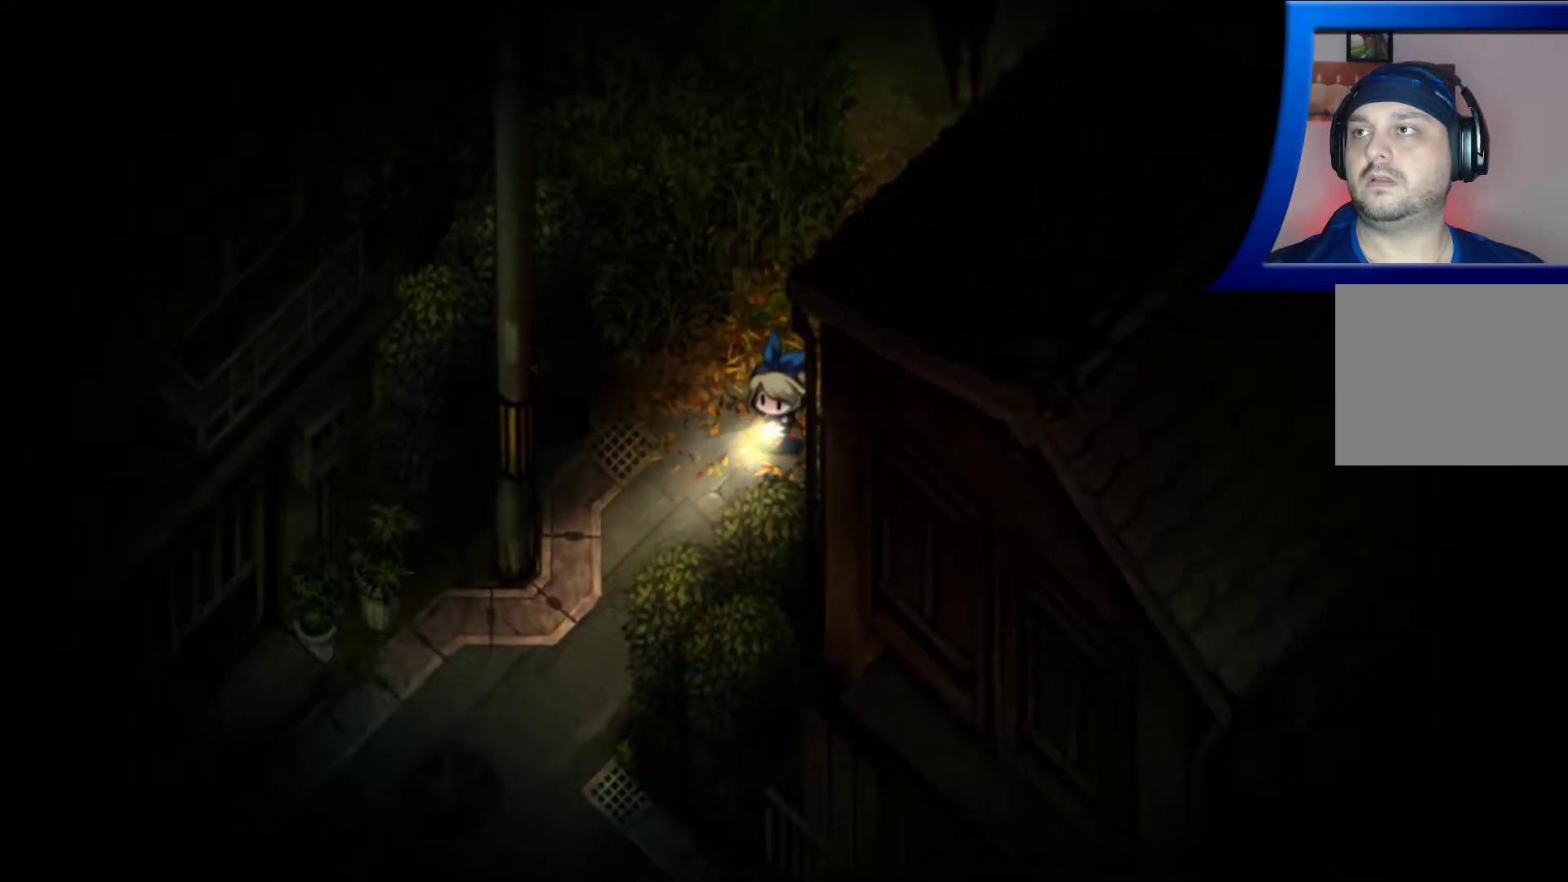
{"dt_ms": 500, "buttons": [], "left_stick": "down-left", "right_stick": "center", "events": []}
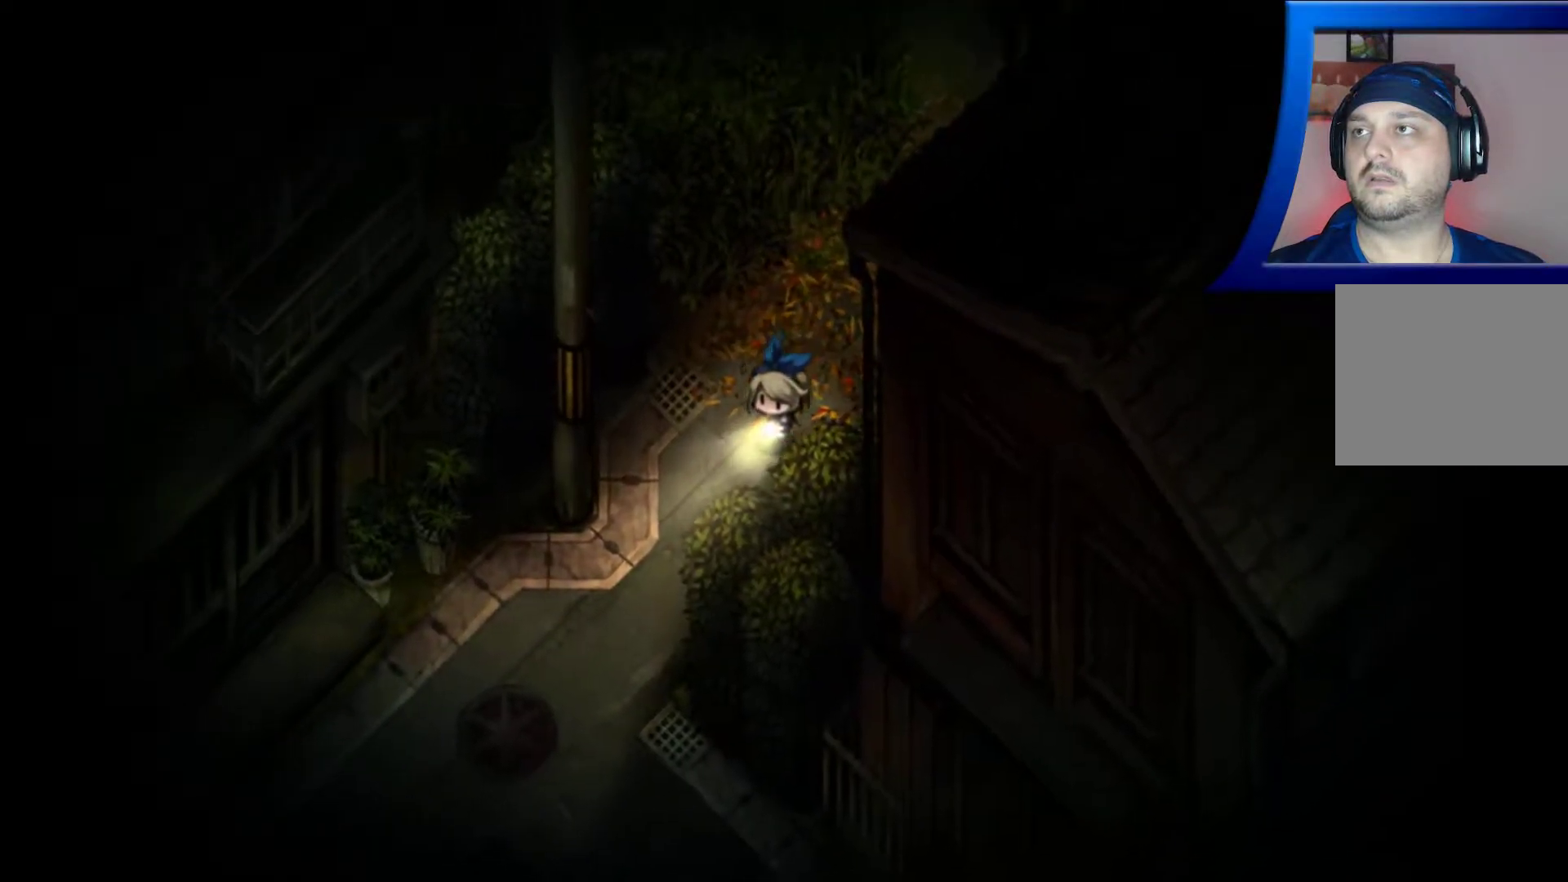
{"dt_ms": 500, "buttons": [], "left_stick": "down-left", "right_stick": "center", "events": []}
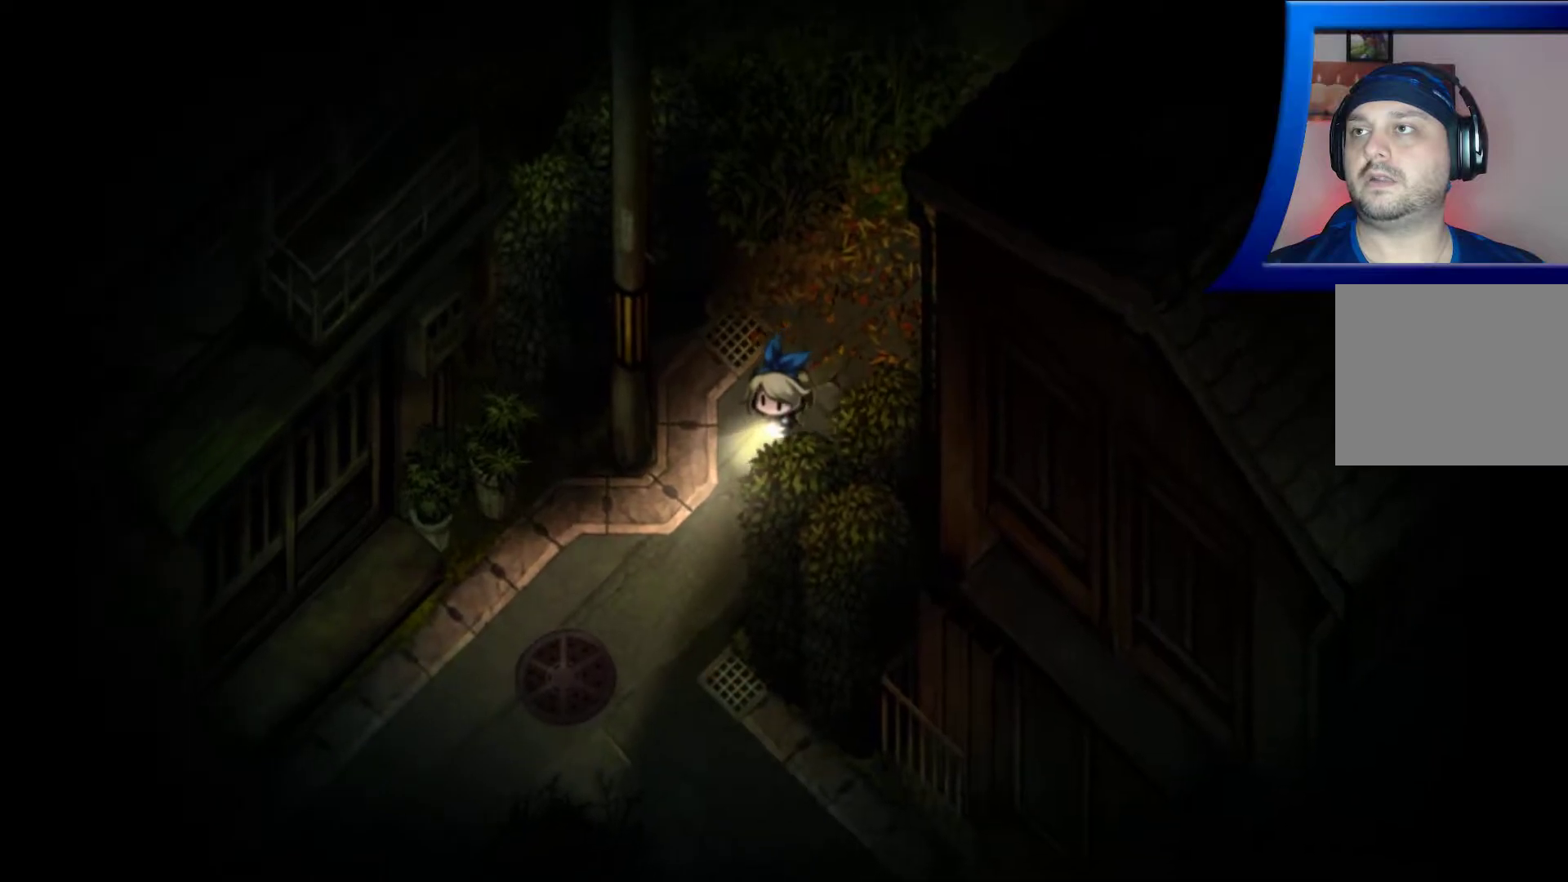
{"dt_ms": 500, "buttons": [], "left_stick": "down-left", "right_stick": "center", "events": []}
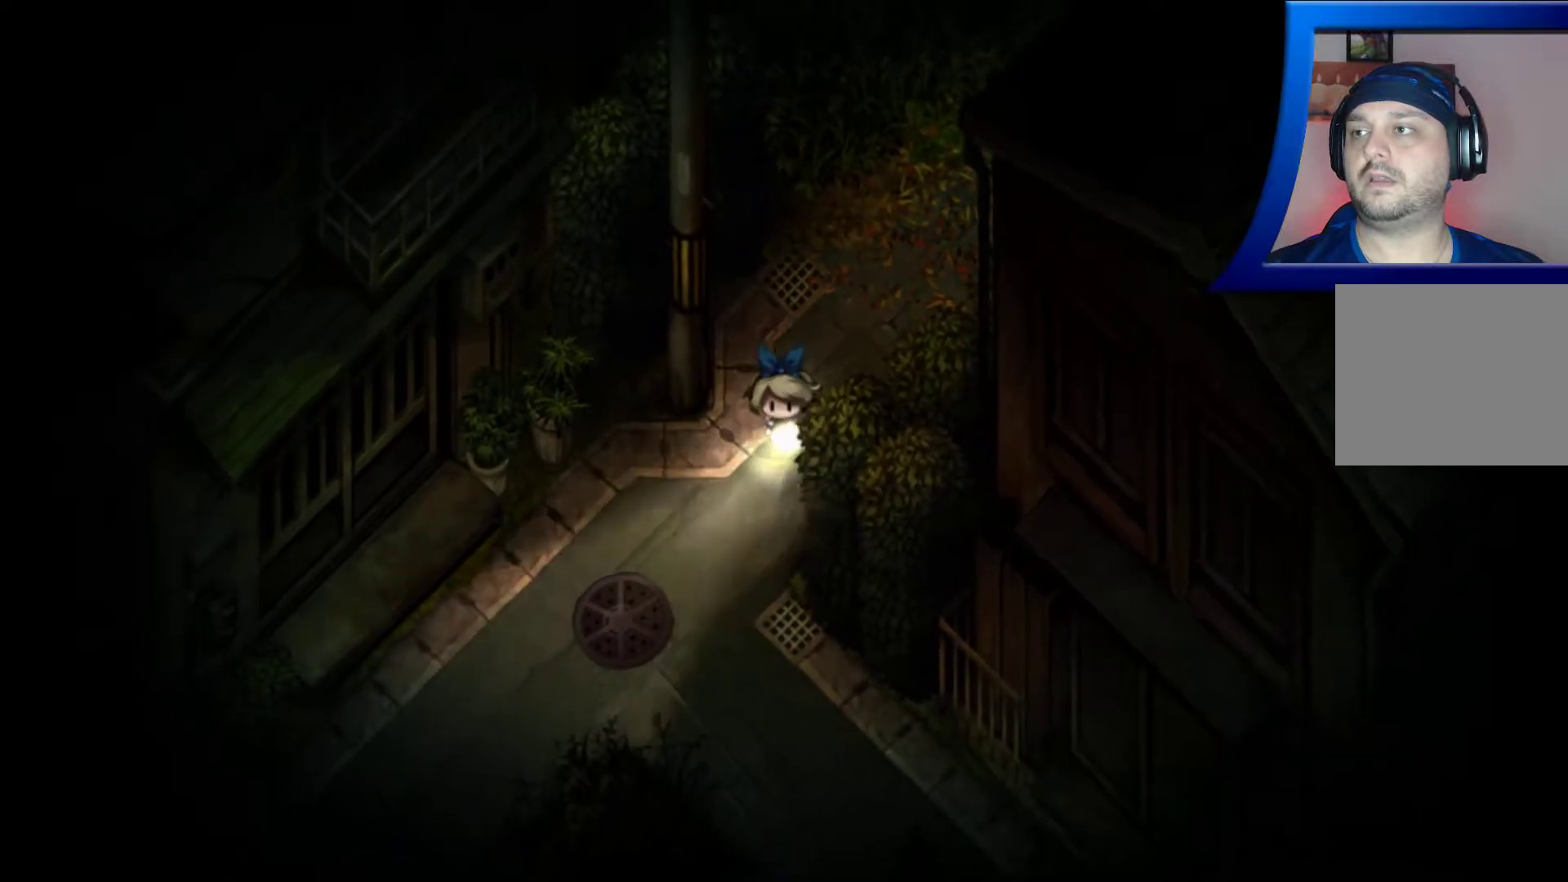
{"dt_ms": 500, "buttons": [], "left_stick": "down", "right_stick": "center", "events": [[33, "left_stick", "down"]]}
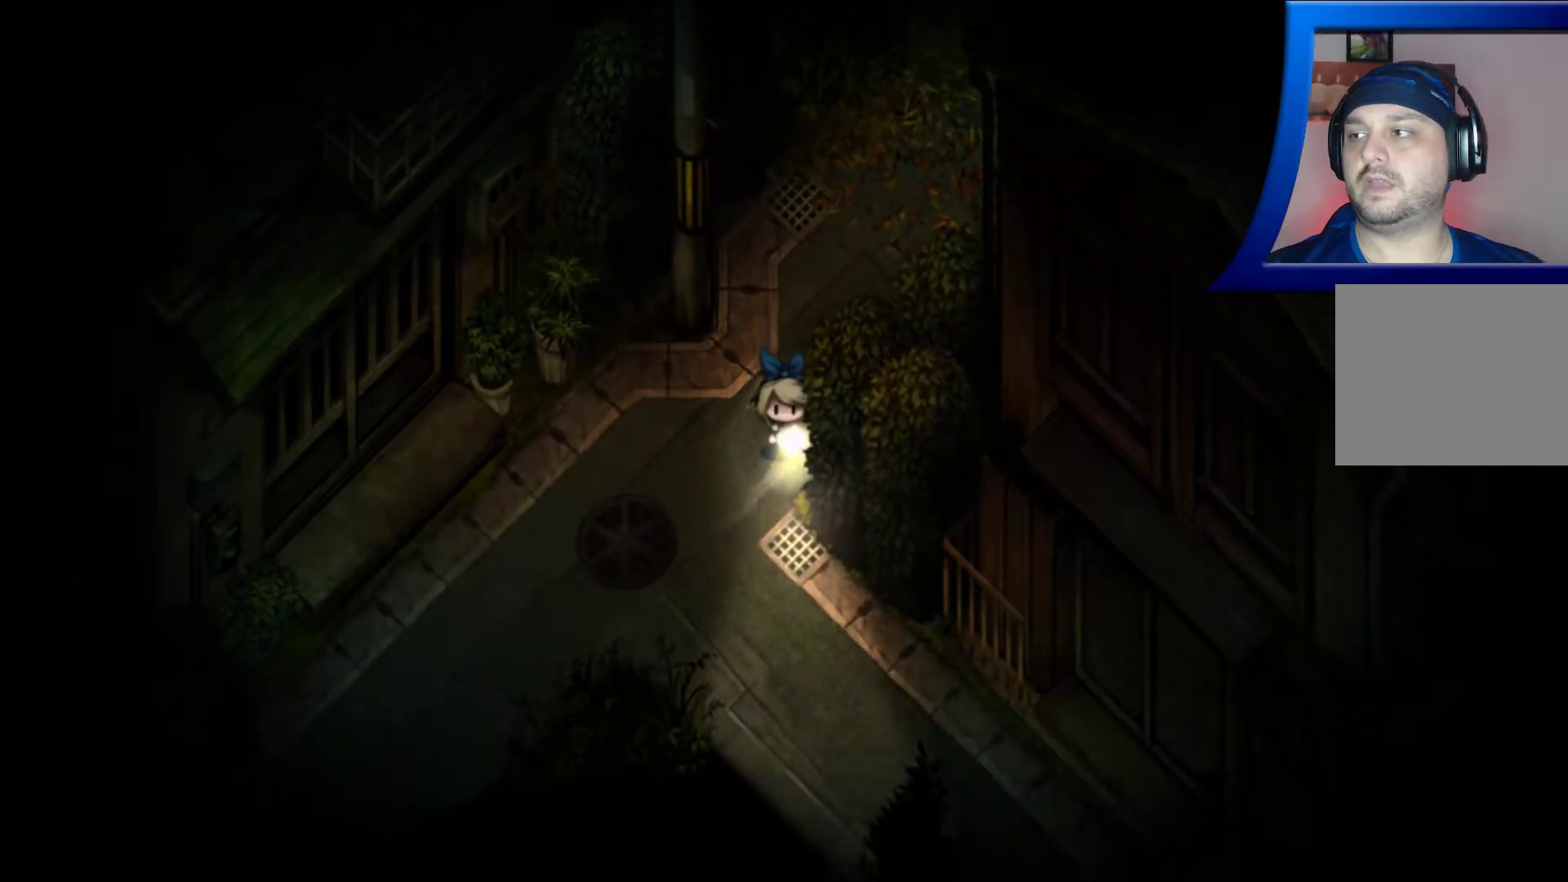
{"dt_ms": 500, "buttons": [], "left_stick": "down", "right_stick": "center", "events": []}
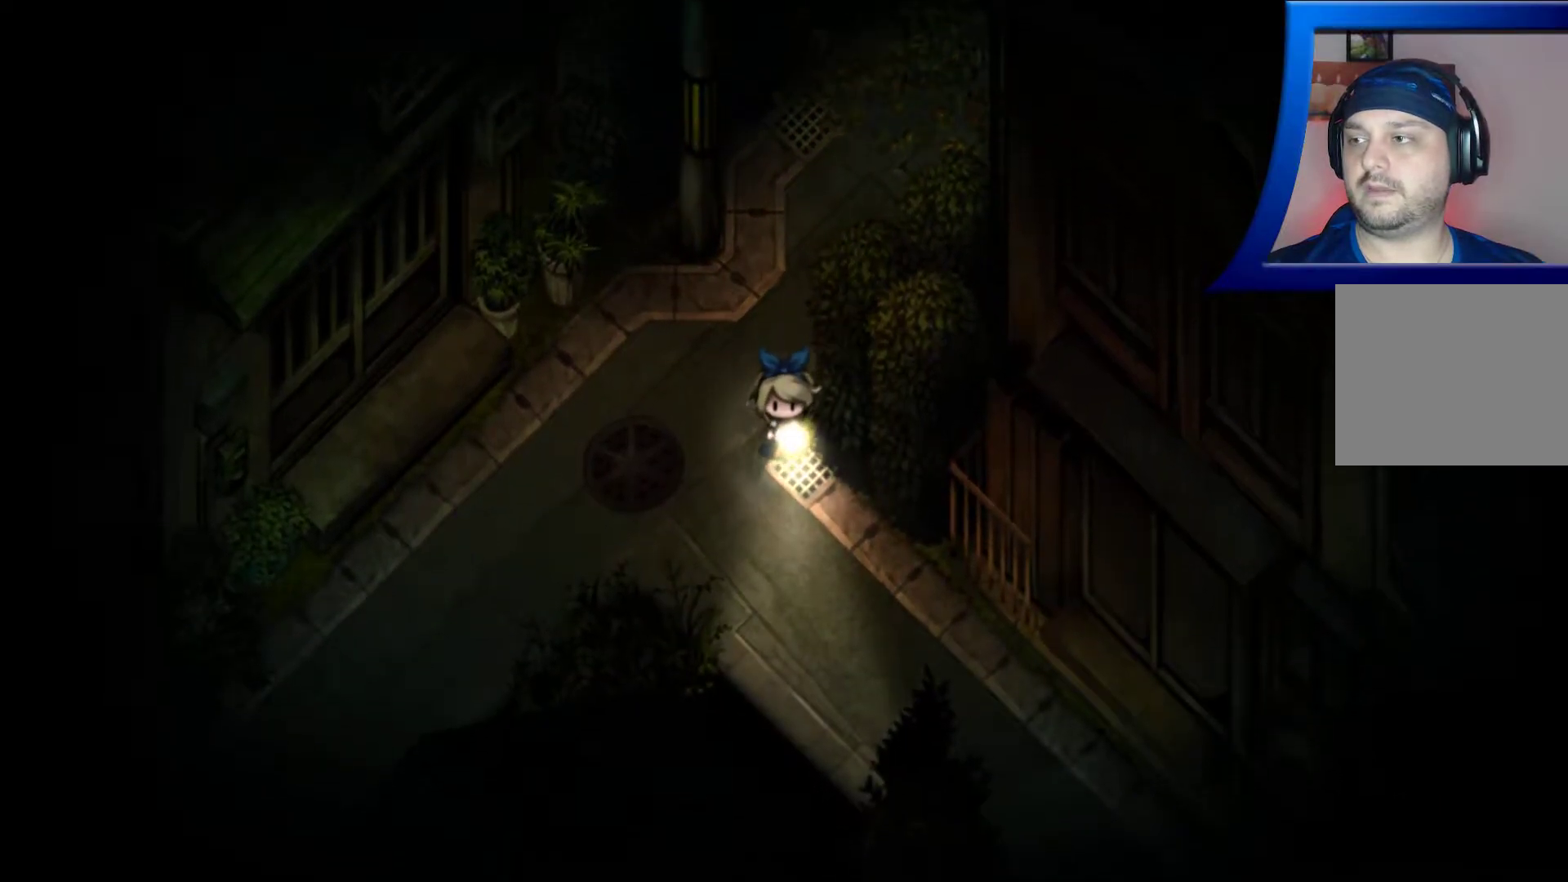
{"dt_ms": 500, "buttons": [], "left_stick": "down", "right_stick": "center", "events": []}
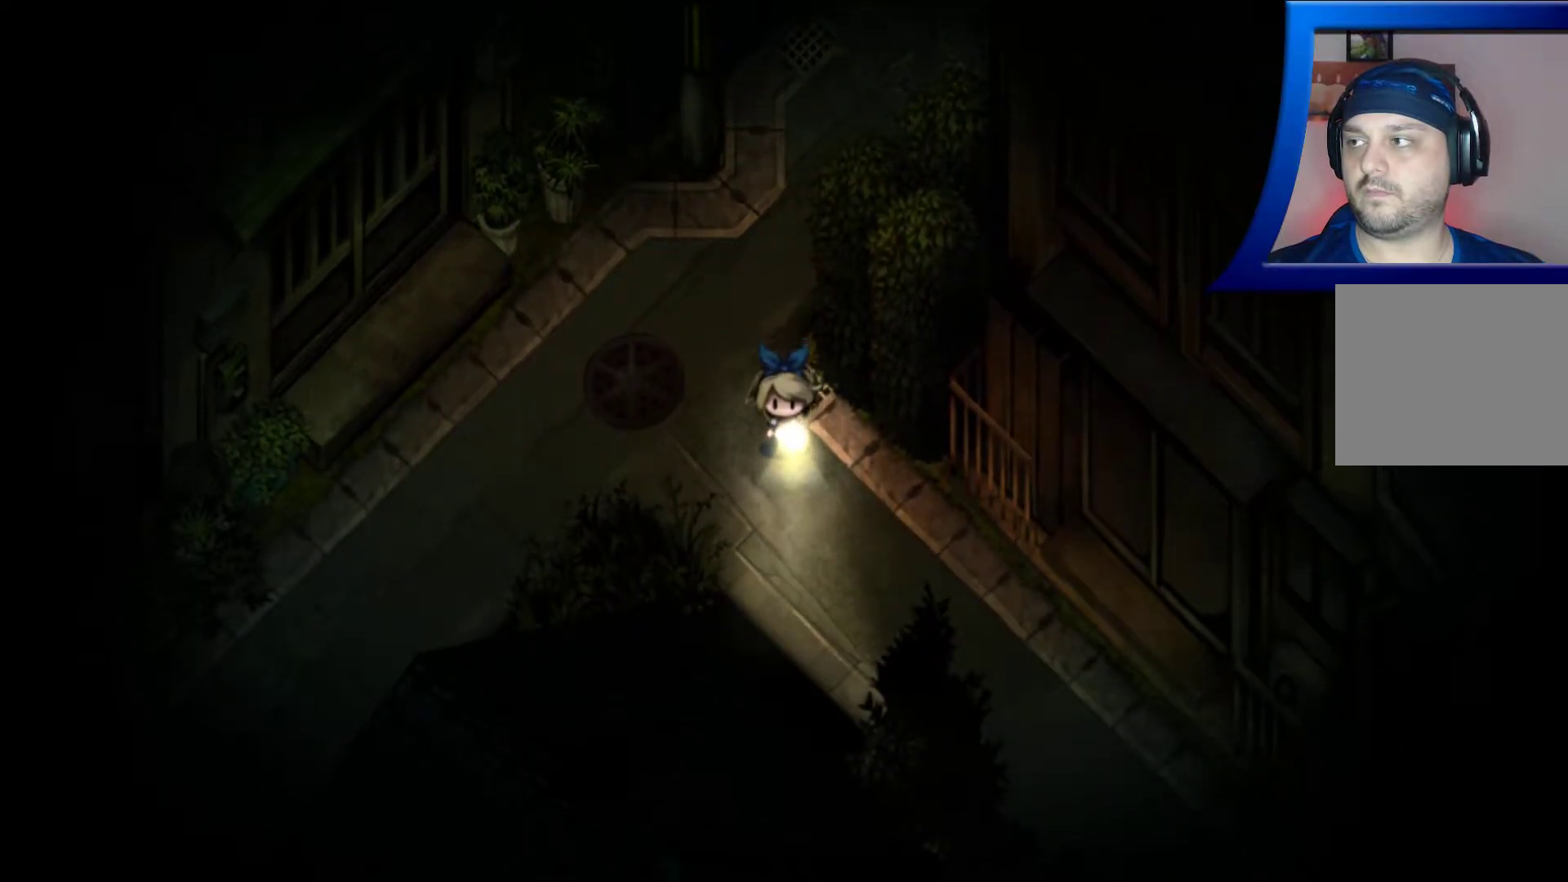
{"dt_ms": 500, "buttons": [], "left_stick": "down-left", "right_stick": "up-left", "events": [[100, "left_stick", "left"], [200, "right_stick", "up-left"], [467, "left_stick", "down-left"]]}
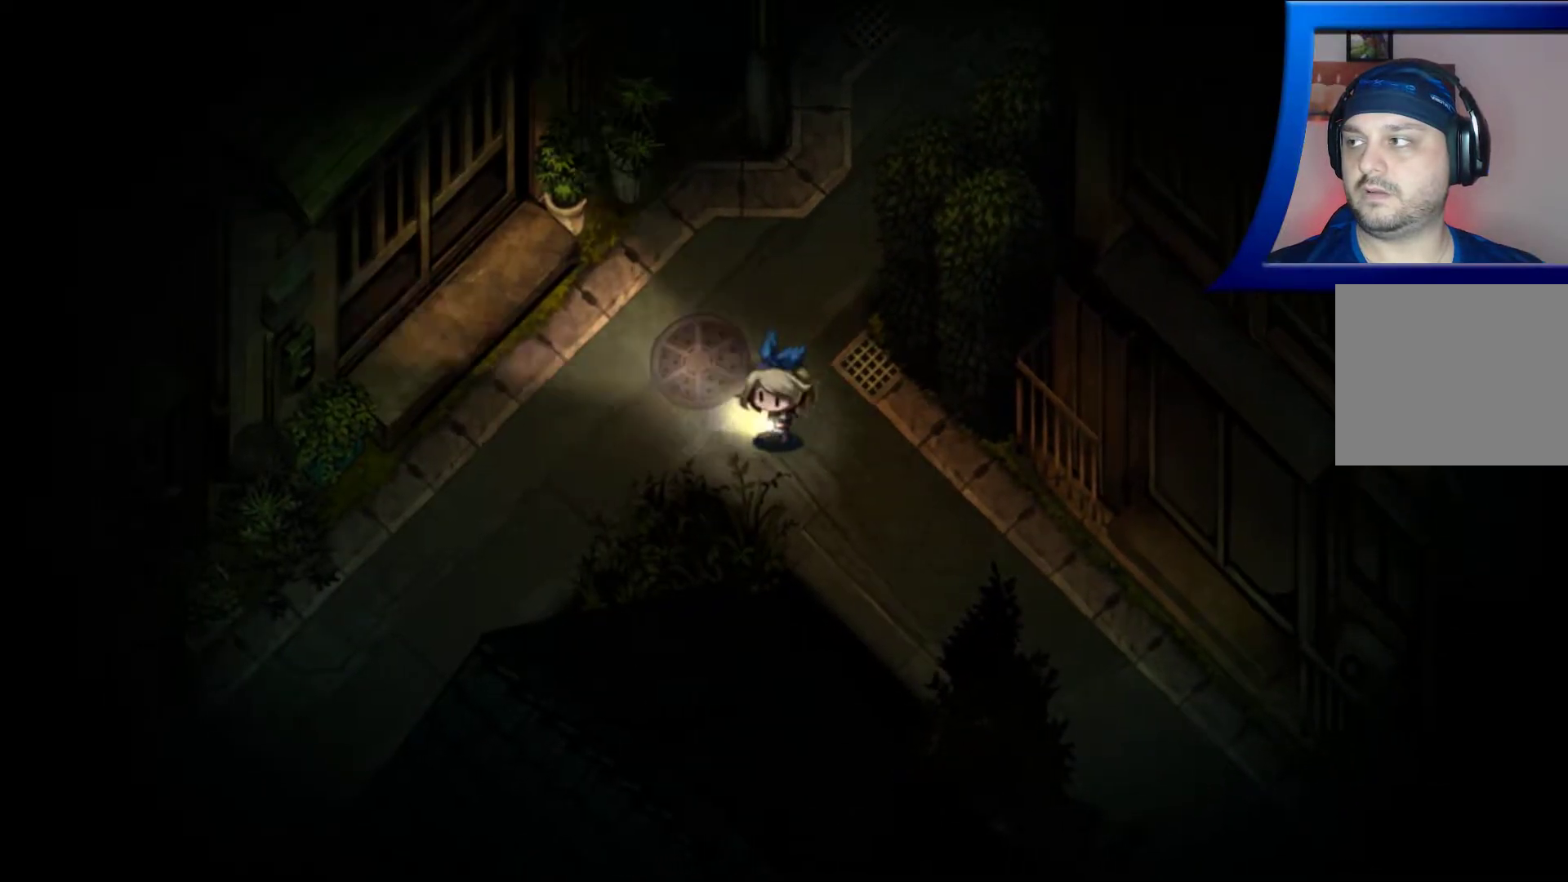
{"dt_ms": 500, "buttons": [], "left_stick": "down-right", "right_stick": "center", "events": [[33, "left_stick", "down"], [100, "right_stick", "center"], [217, "left_stick", "down-right"]]}
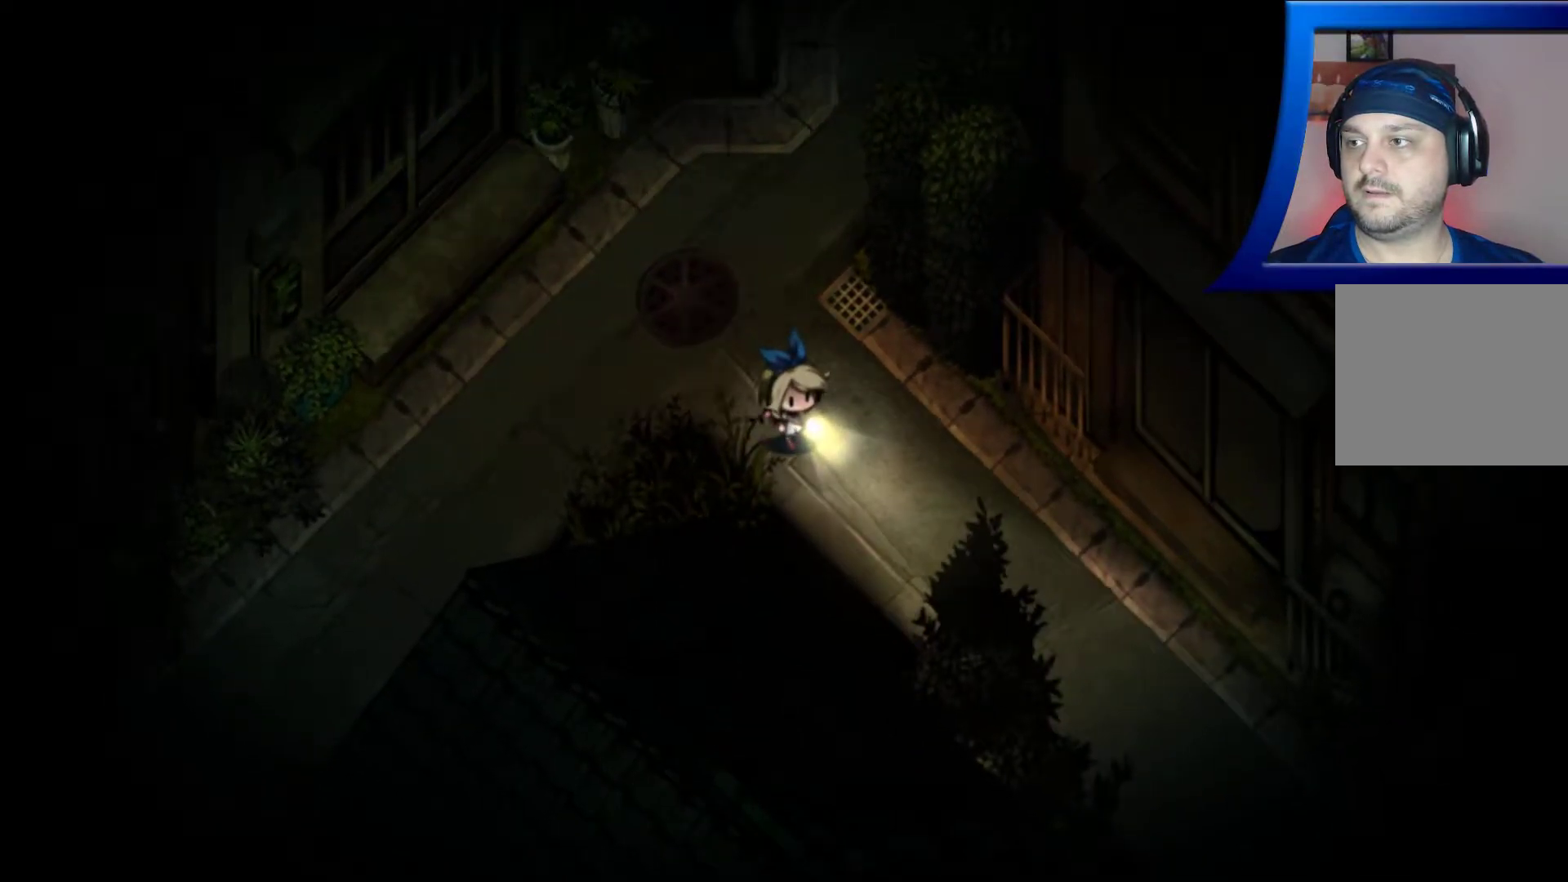
{"dt_ms": 500, "buttons": [], "left_stick": "down-right", "right_stick": "center", "events": []}
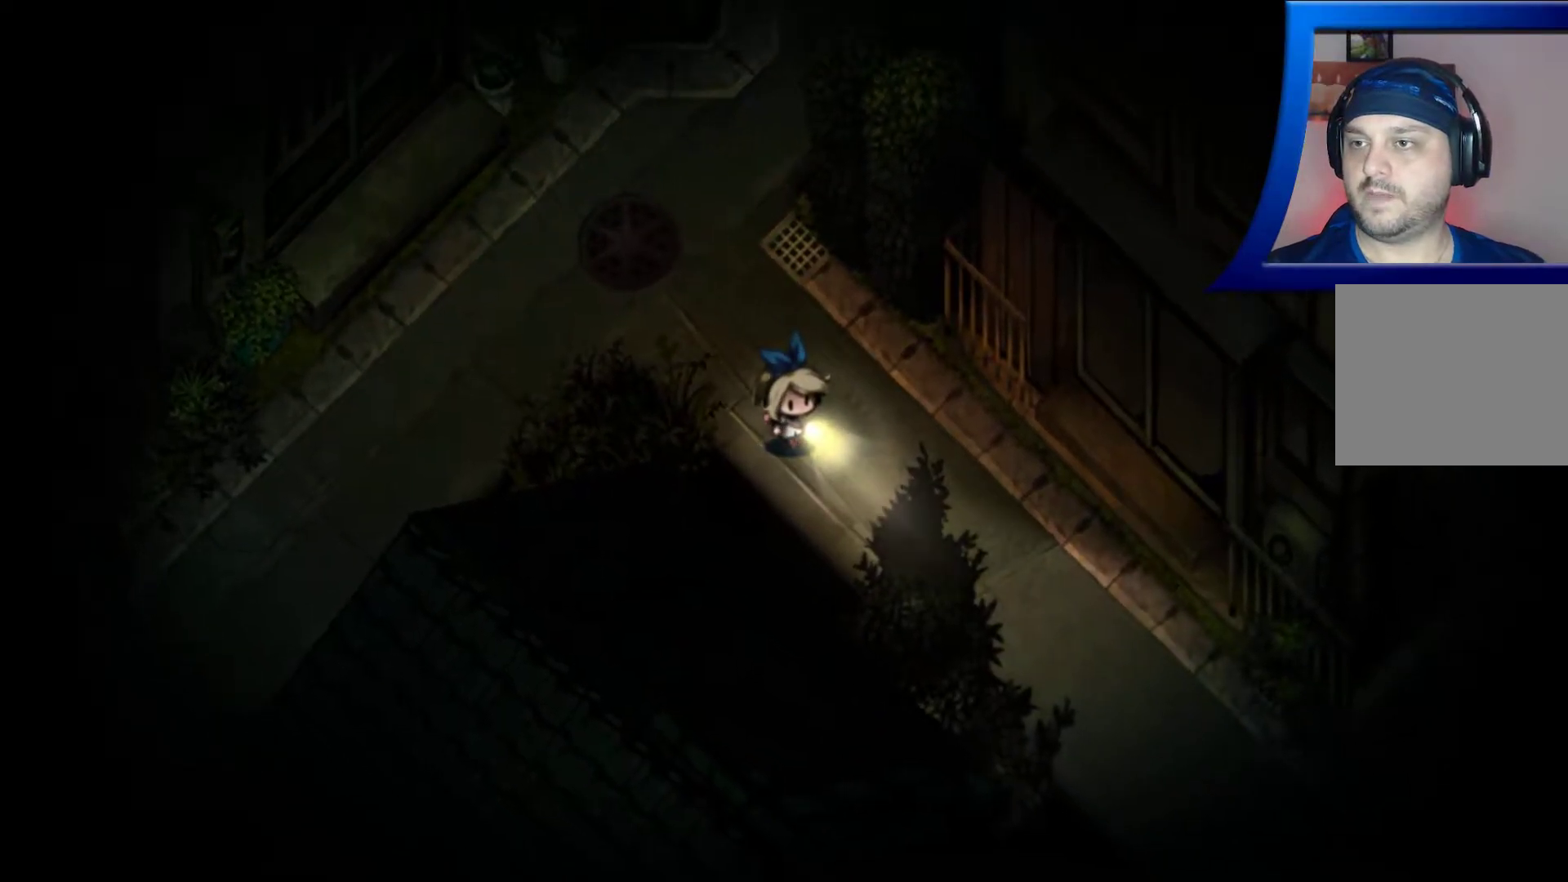
{"dt_ms": 500, "buttons": [], "left_stick": "down-right", "right_stick": "center", "events": []}
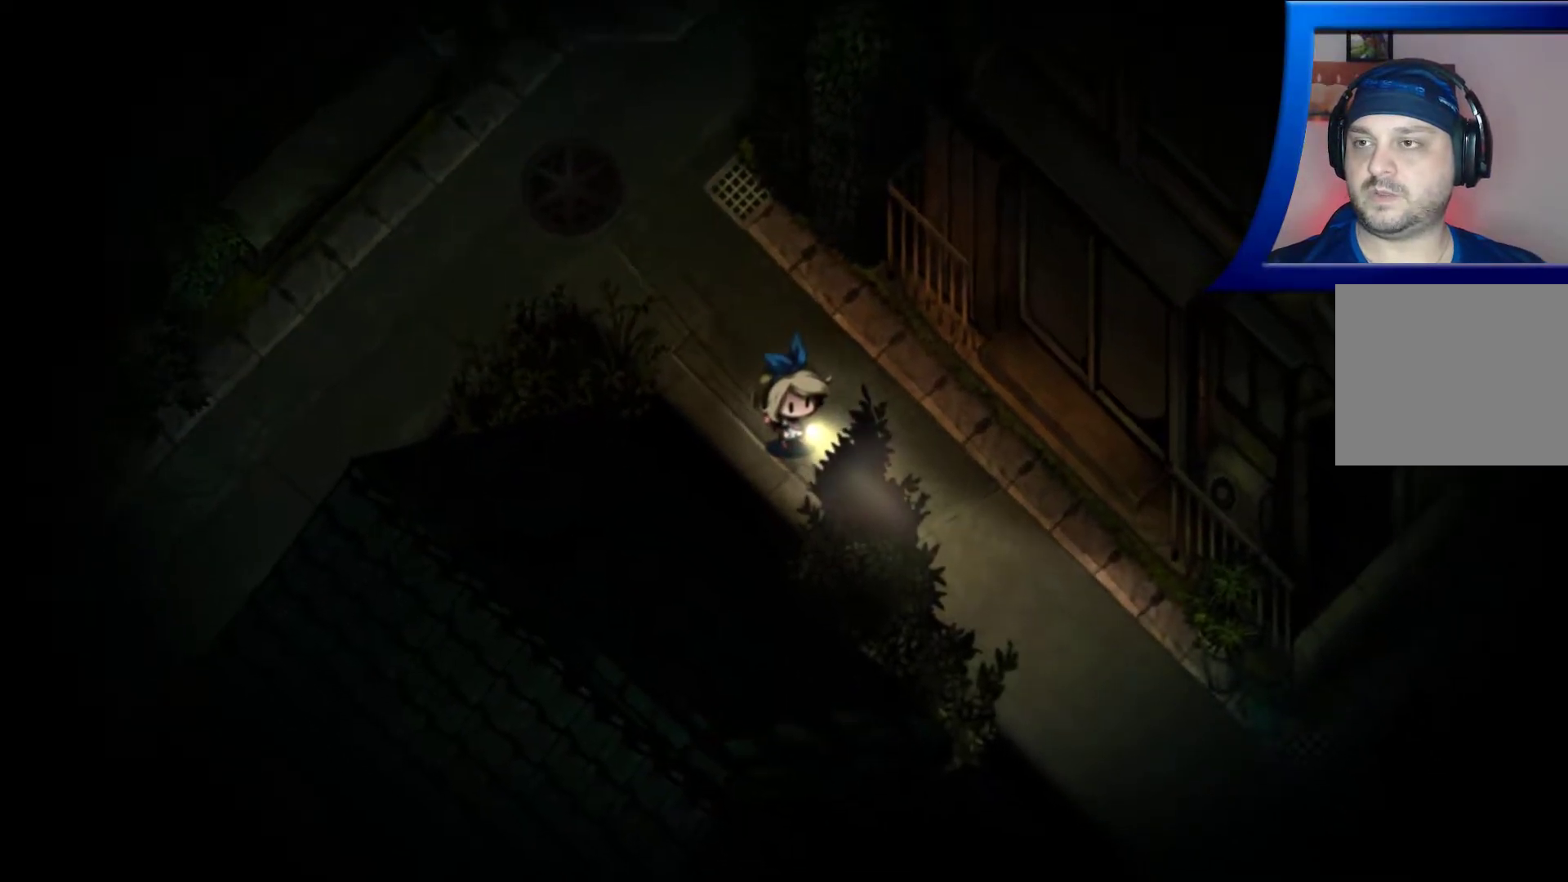
{"dt_ms": 500, "buttons": [], "left_stick": "down-right", "right_stick": "center", "events": []}
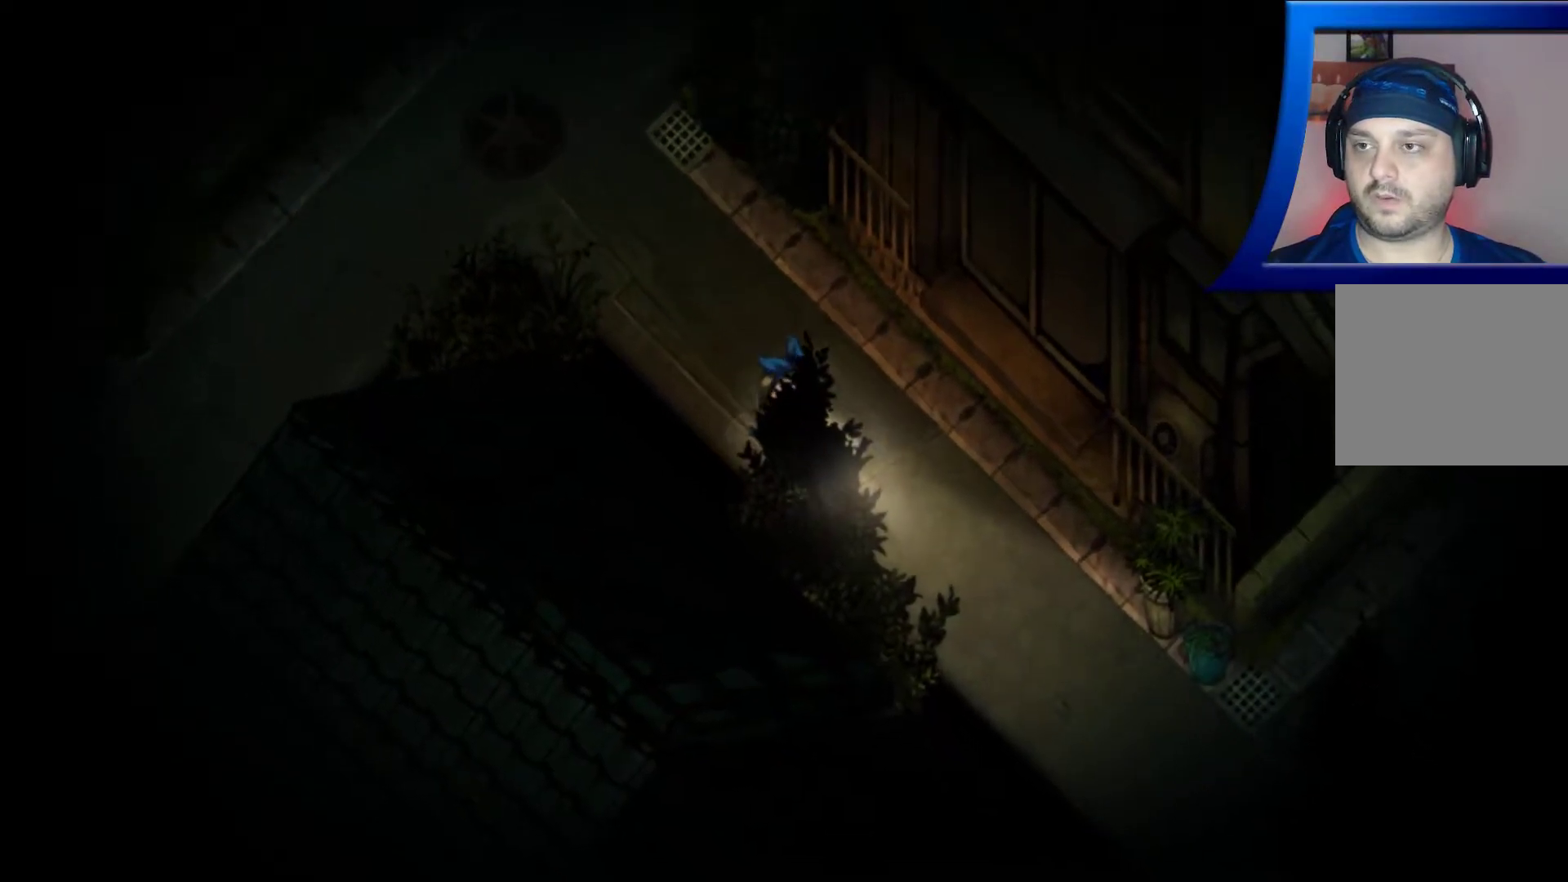
{"dt_ms": 500, "buttons": [], "left_stick": "down-right", "right_stick": "center", "events": []}
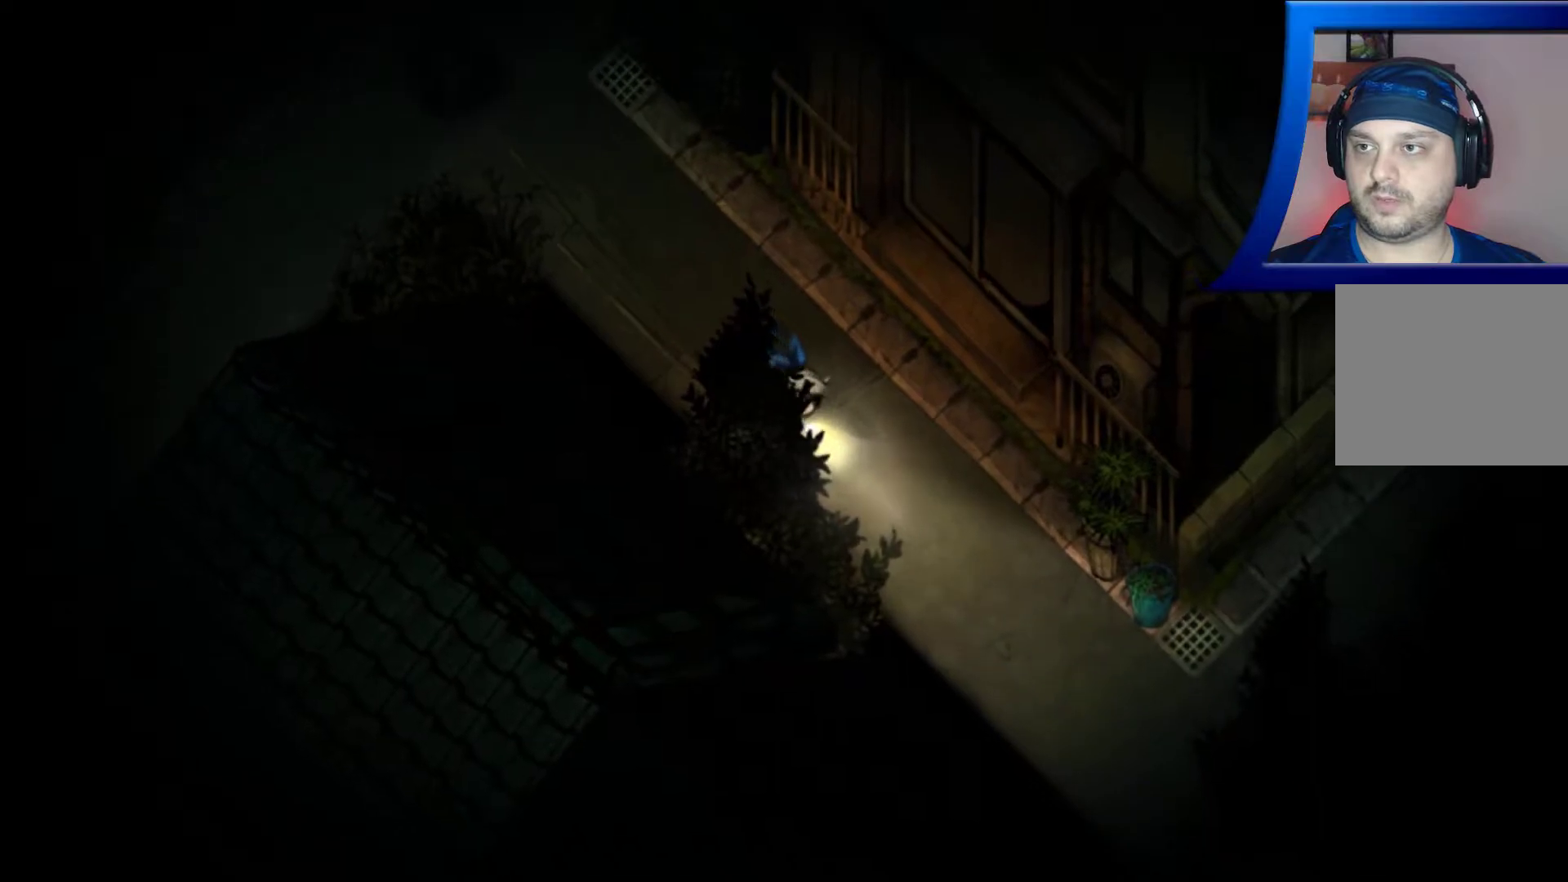
{"dt_ms": 500, "buttons": [], "left_stick": "down-right", "right_stick": "center", "events": []}
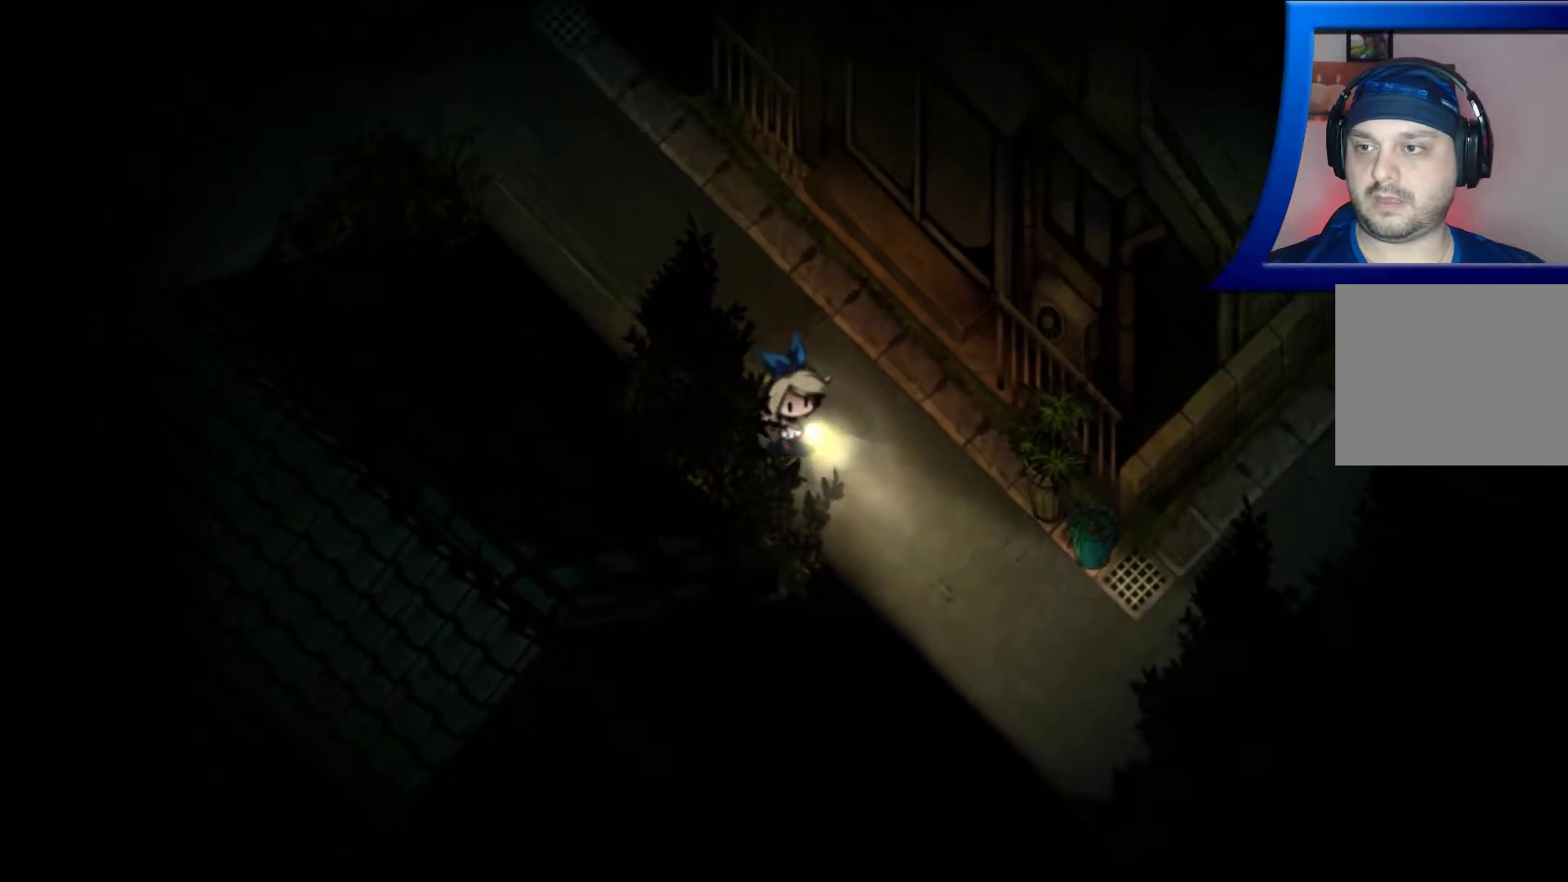
{"dt_ms": 500, "buttons": [], "left_stick": "down-right", "right_stick": "center", "events": []}